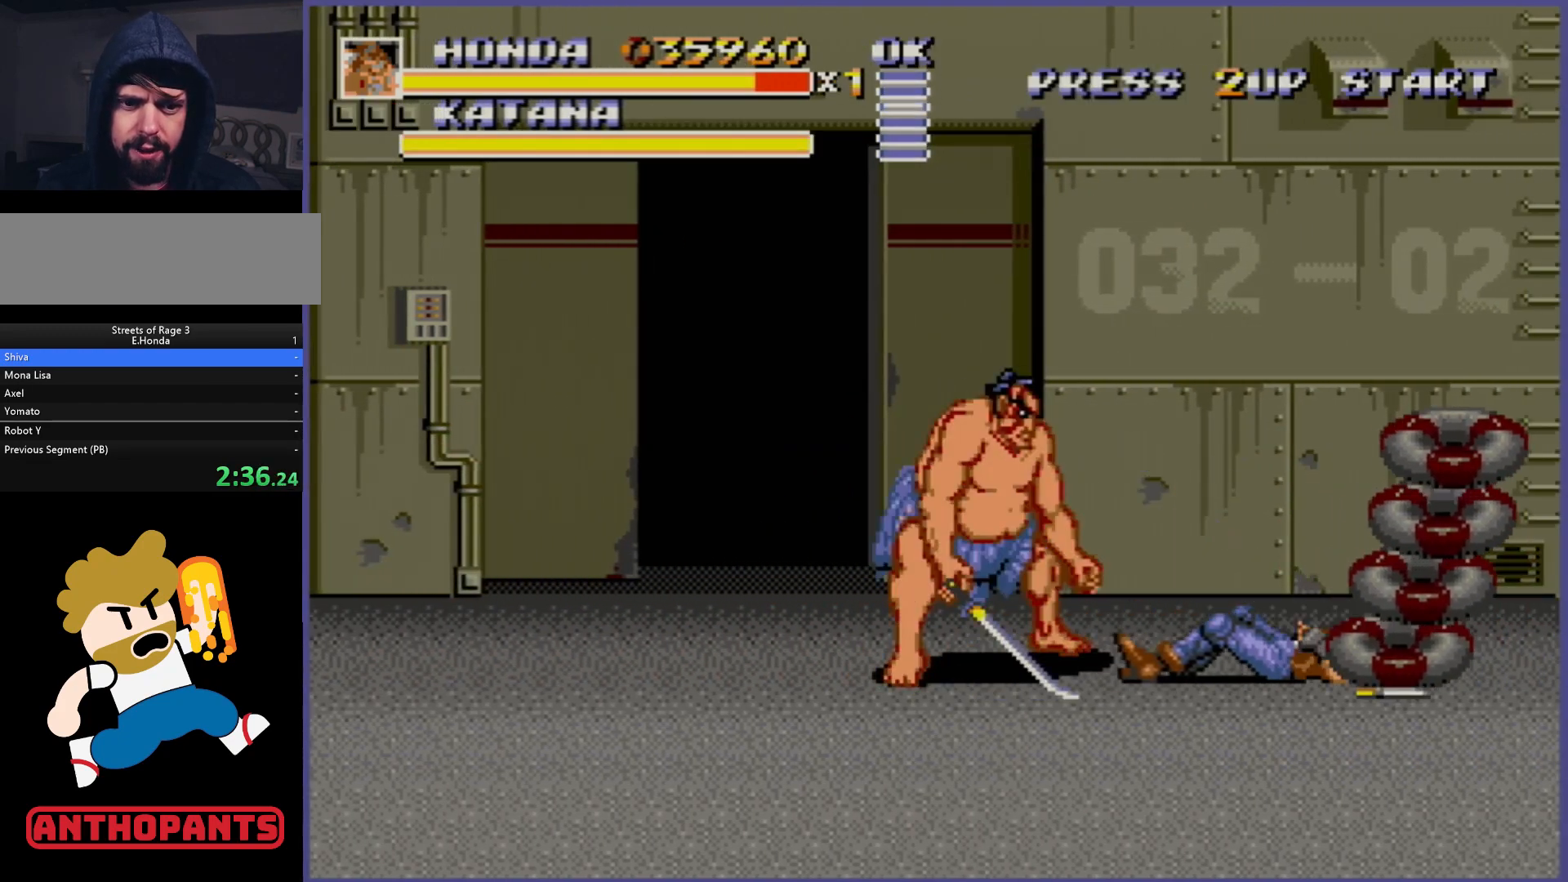
Gameplay with a controller (Xbox layout); each line is a JSON object with the inputs held at the frame after it. "events" lists button and stick changes between this image and that frame as [ms after this image, input, new state], when the widget could be followed in between. Not read: L1 L2 L3 R1 R2 R3.
{"buttons": ["DPAD_RIGHT"], "events": [[233, "DPAD_RIGHT", "down"], [283, "DPAD_RIGHT", "up"], [367, "DPAD_RIGHT", "down"]]}
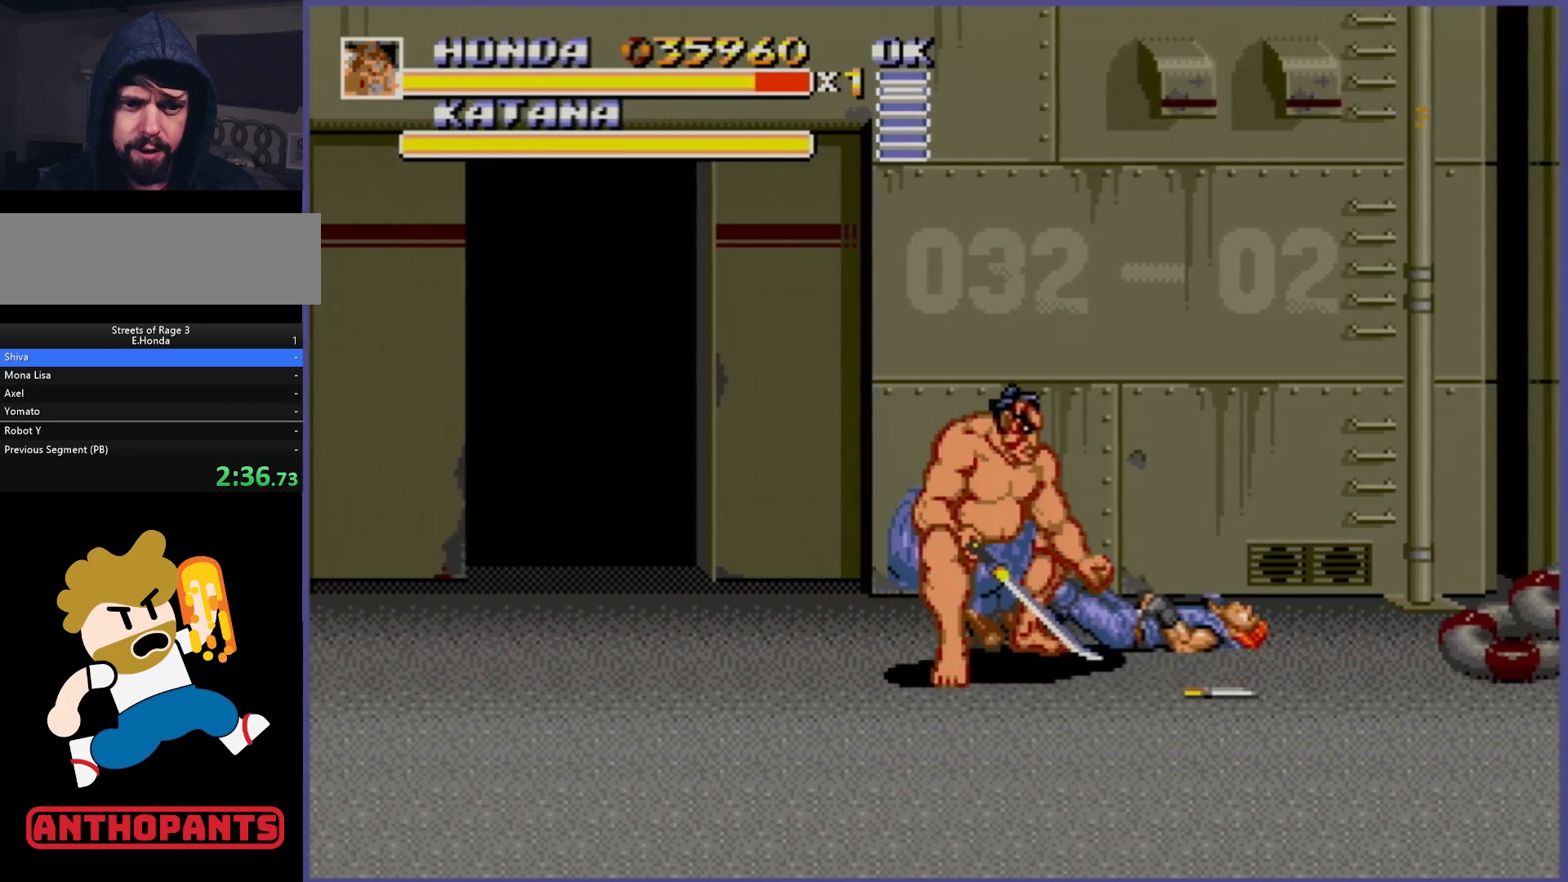
{"buttons": ["DPAD_RIGHT"], "events": []}
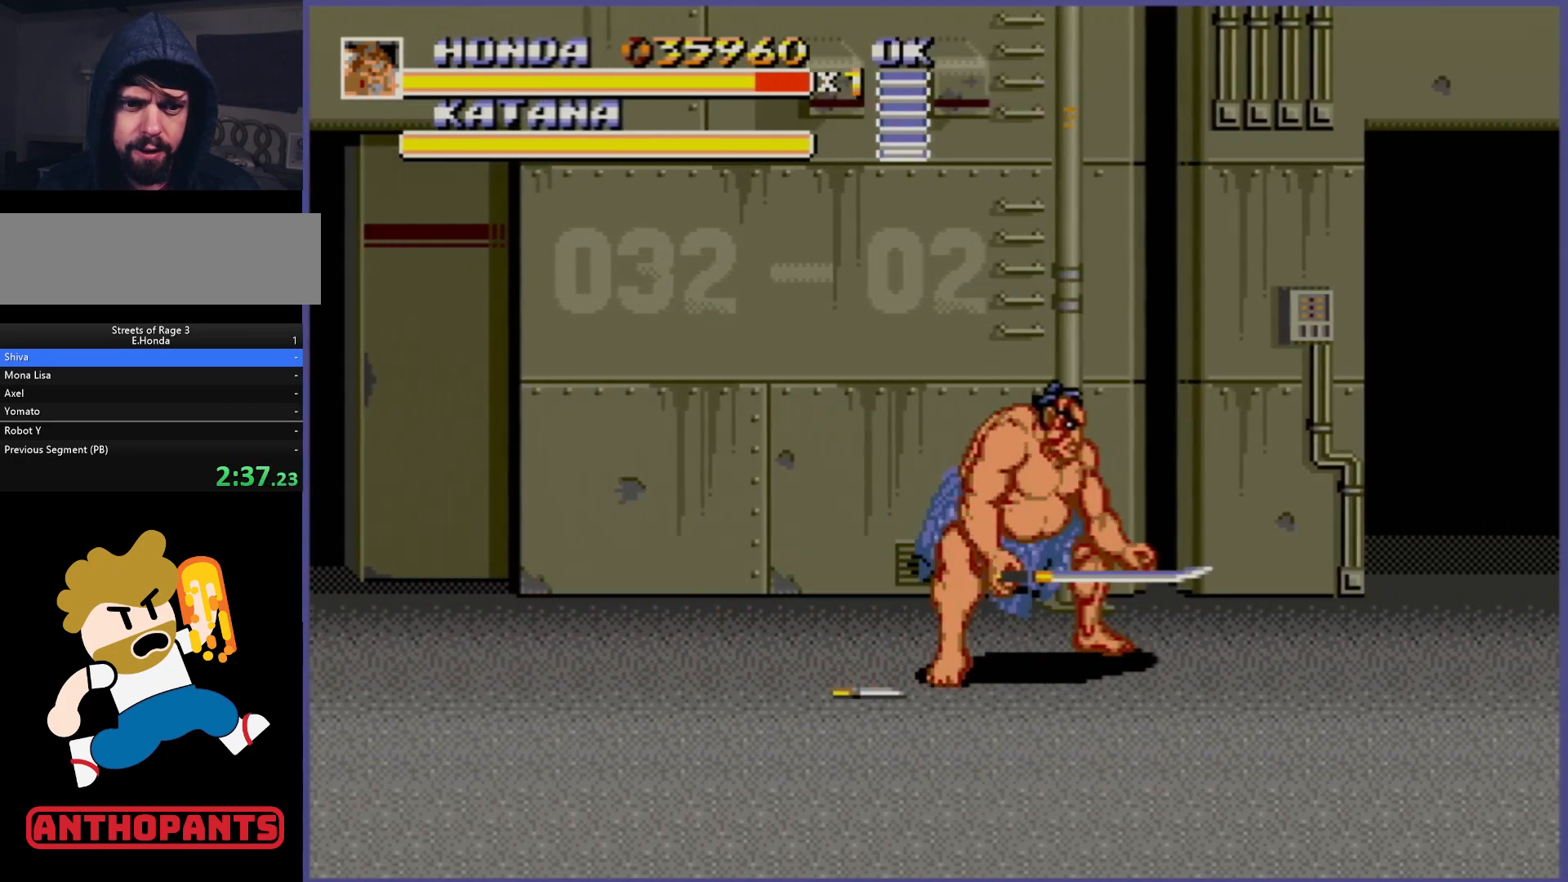
{"buttons": [], "events": [[317, "DPAD_RIGHT", "up"], [400, "B", "down"], [467, "B", "up"]]}
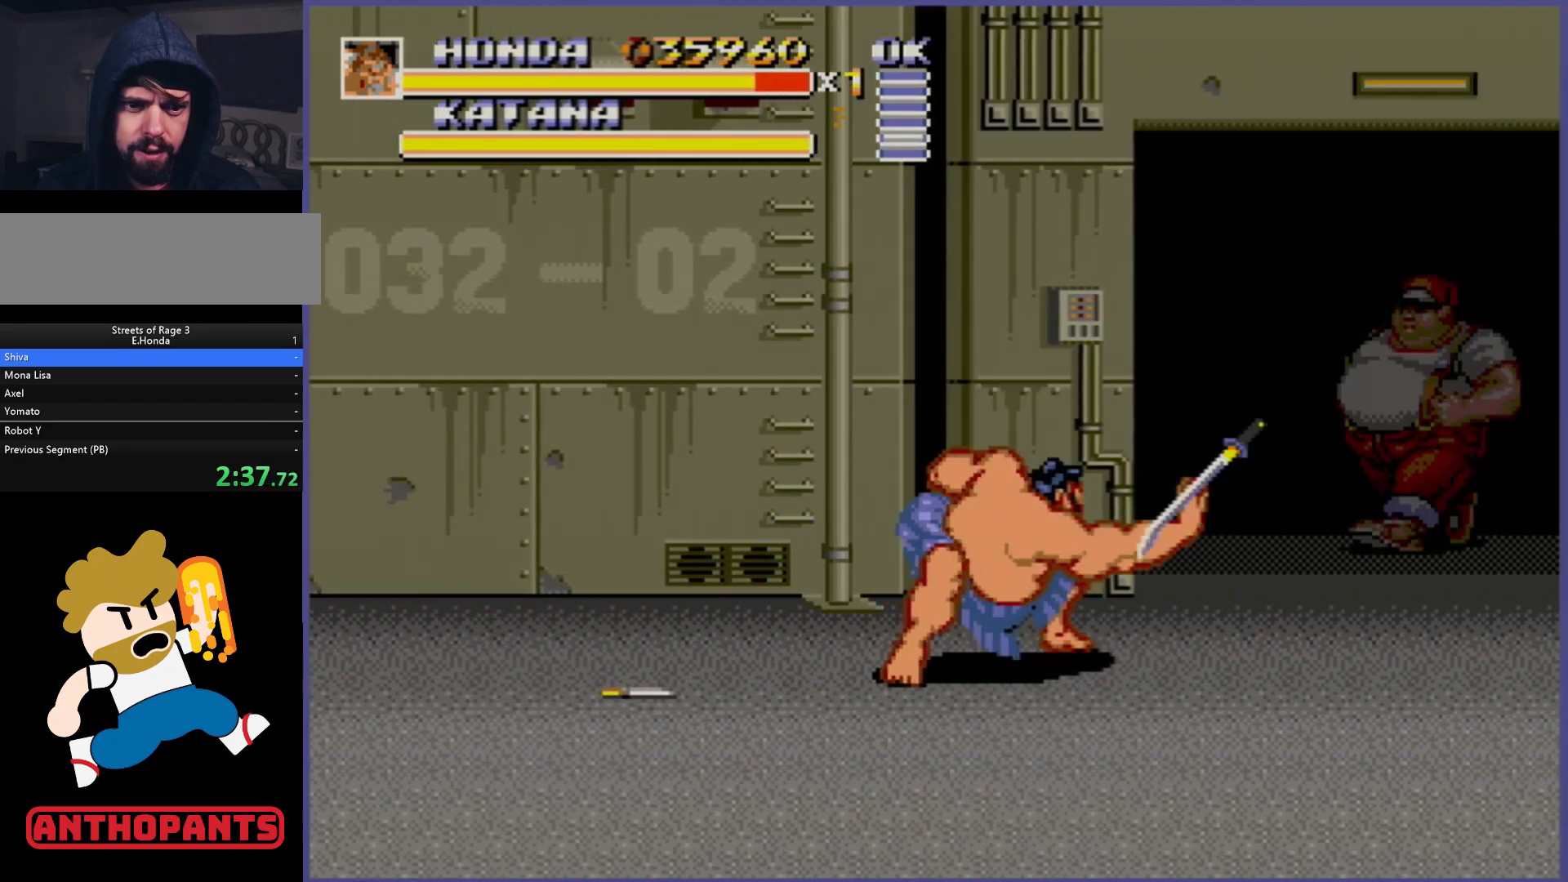
{"buttons": ["DPAD_RIGHT"], "events": [[183, "DPAD_RIGHT", "down"], [250, "DPAD_RIGHT", "up"], [317, "DPAD_RIGHT", "down"]]}
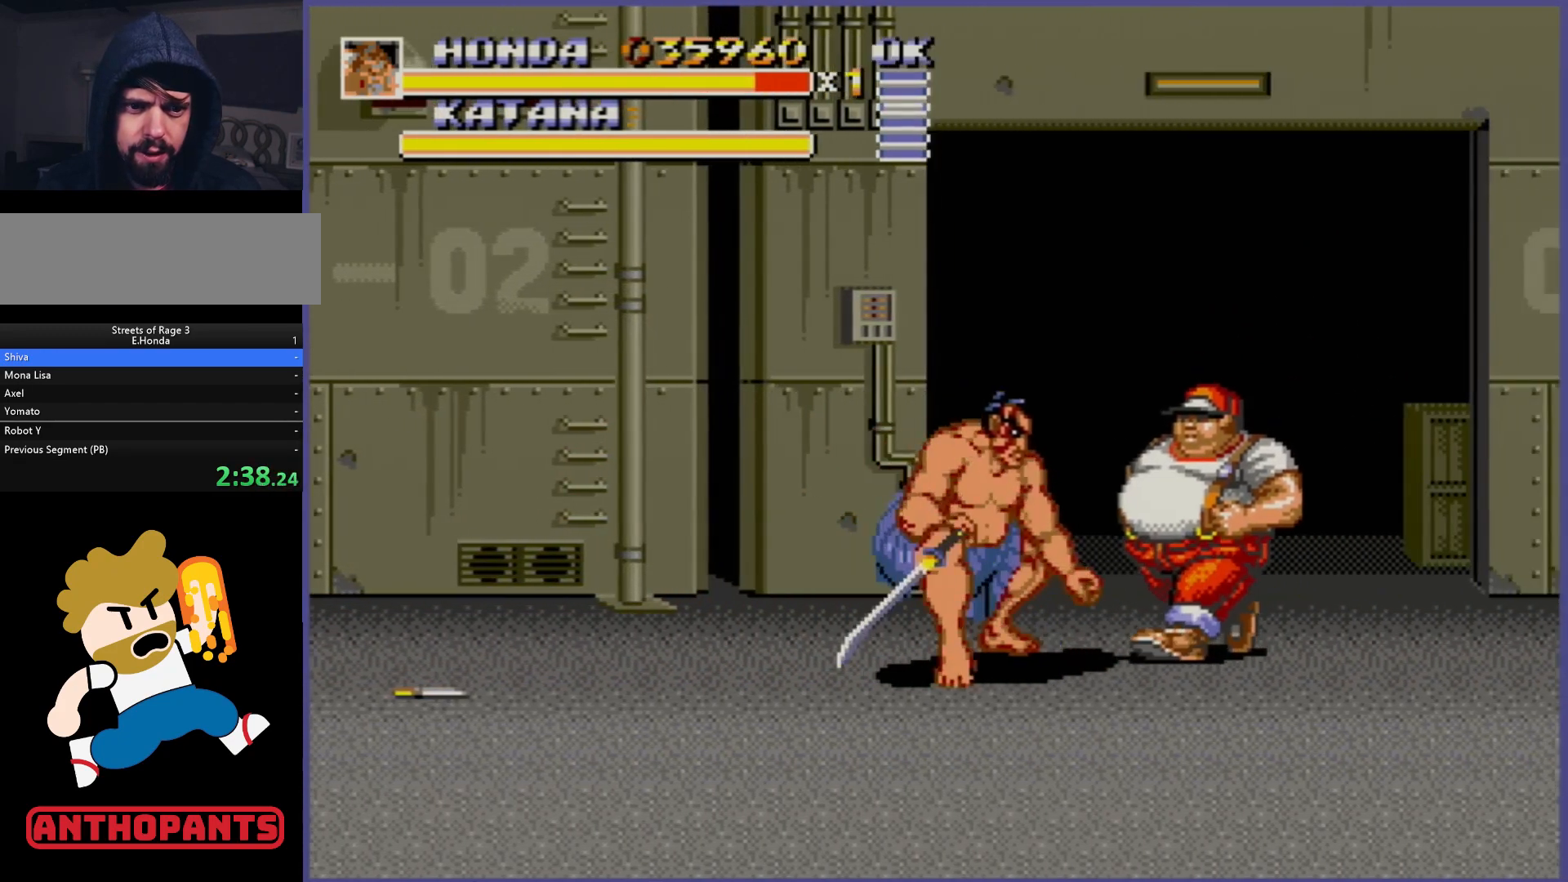
{"buttons": [], "events": [[50, "DPAD_RIGHT", "up"], [117, "B", "down"], [167, "B", "up"]]}
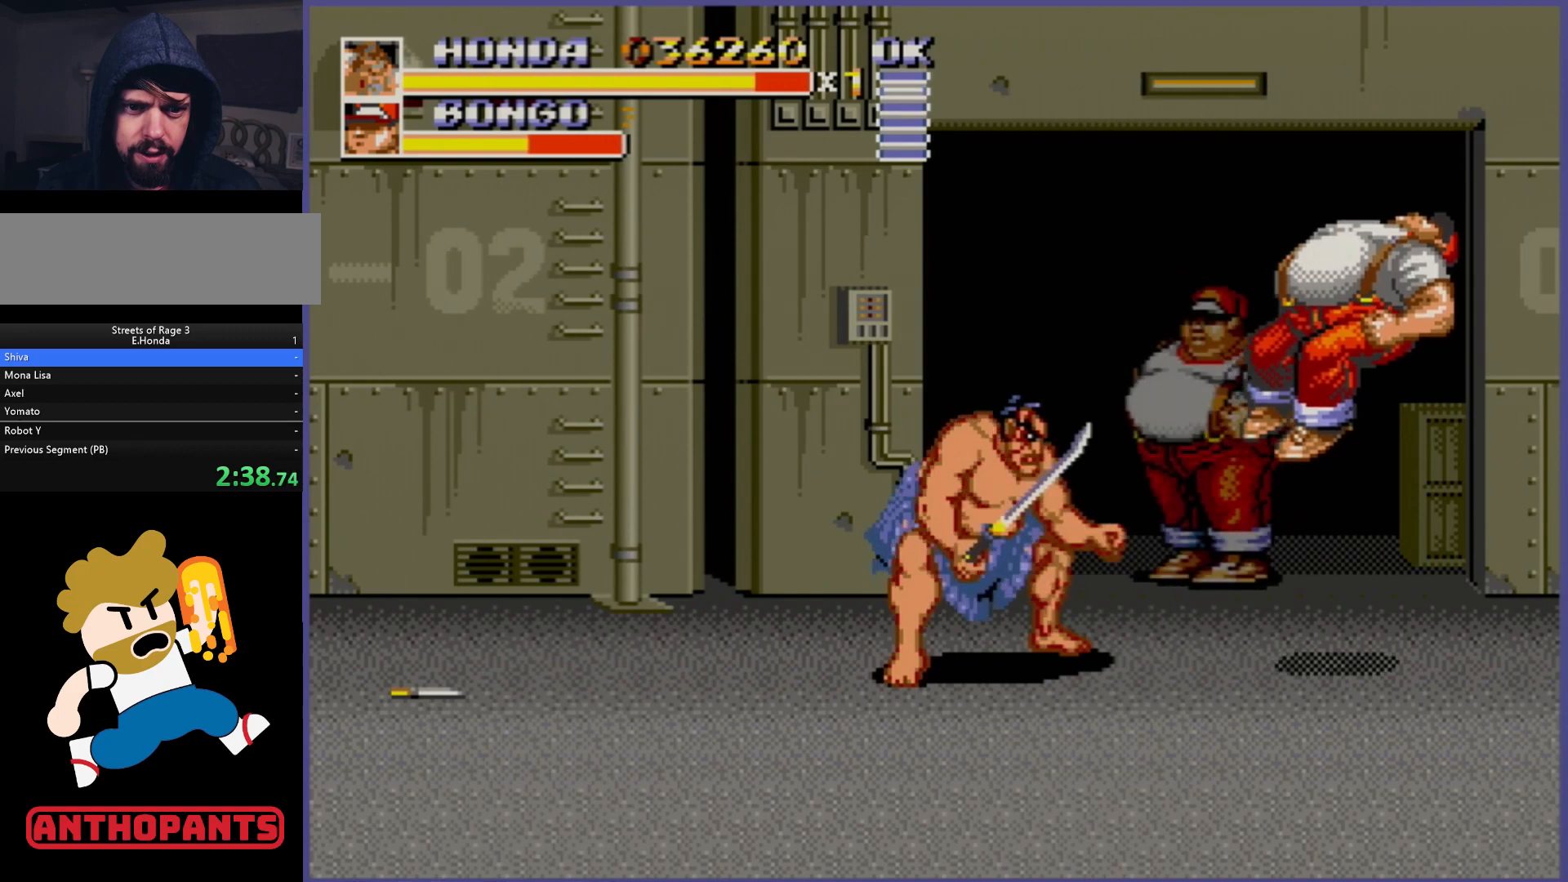
{"buttons": ["B"], "events": [[383, "B", "down"]]}
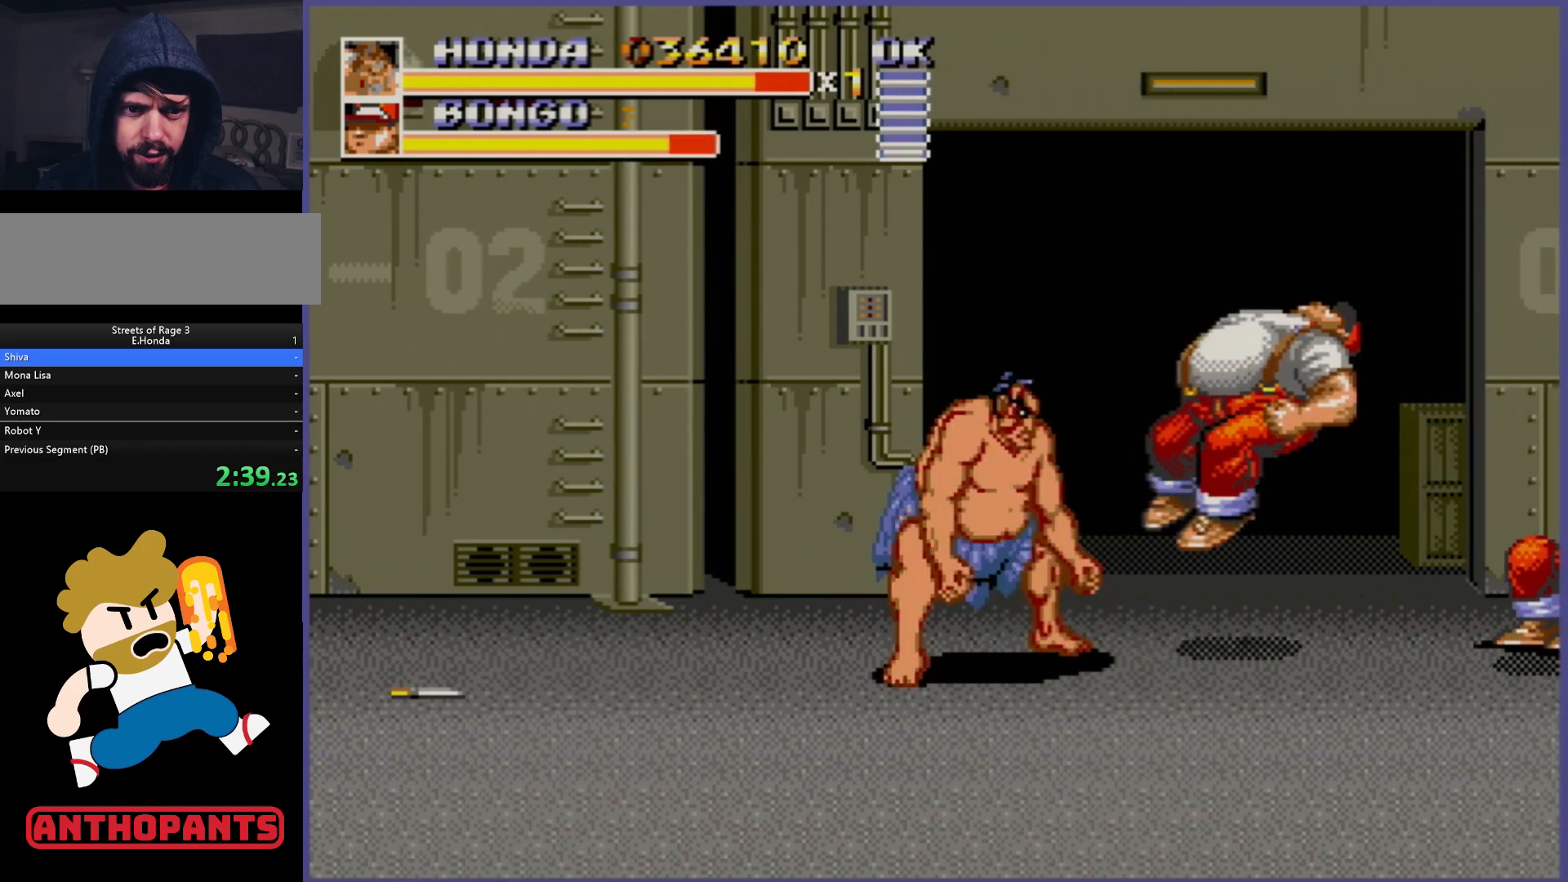
{"buttons": ["DPAD_RIGHT"], "events": [[50, "B", "up"], [333, "DPAD_RIGHT", "down"], [433, "DPAD_RIGHT", "up"], [450, "DPAD_RIGHT", "down"]]}
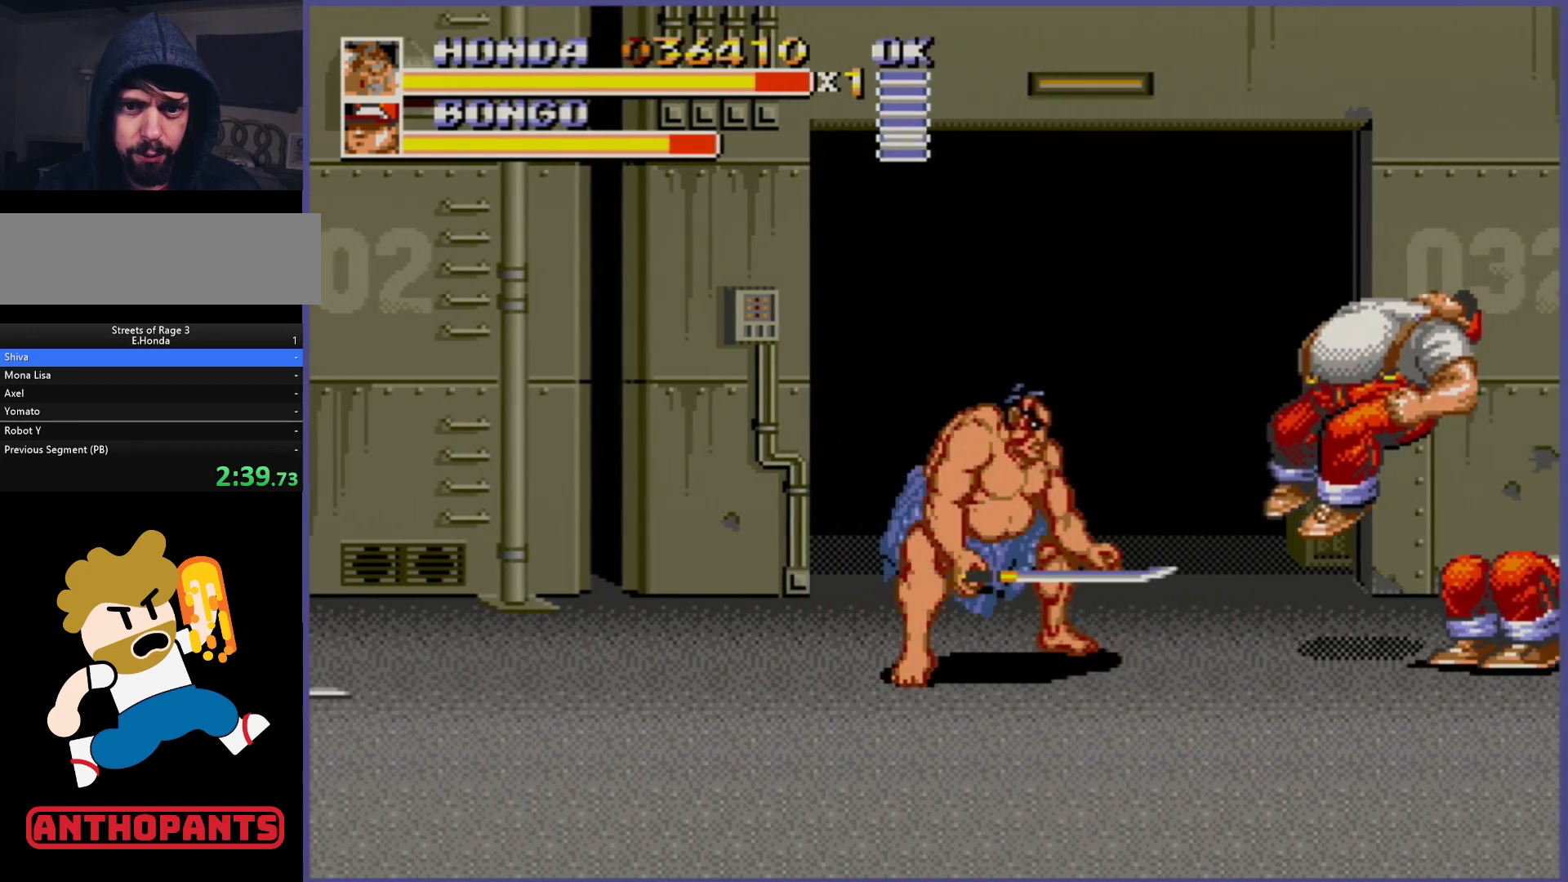
{"buttons": [], "events": [[150, "DPAD_RIGHT", "up"], [417, "DPAD_RIGHT", "down"], [467, "DPAD_RIGHT", "up"]]}
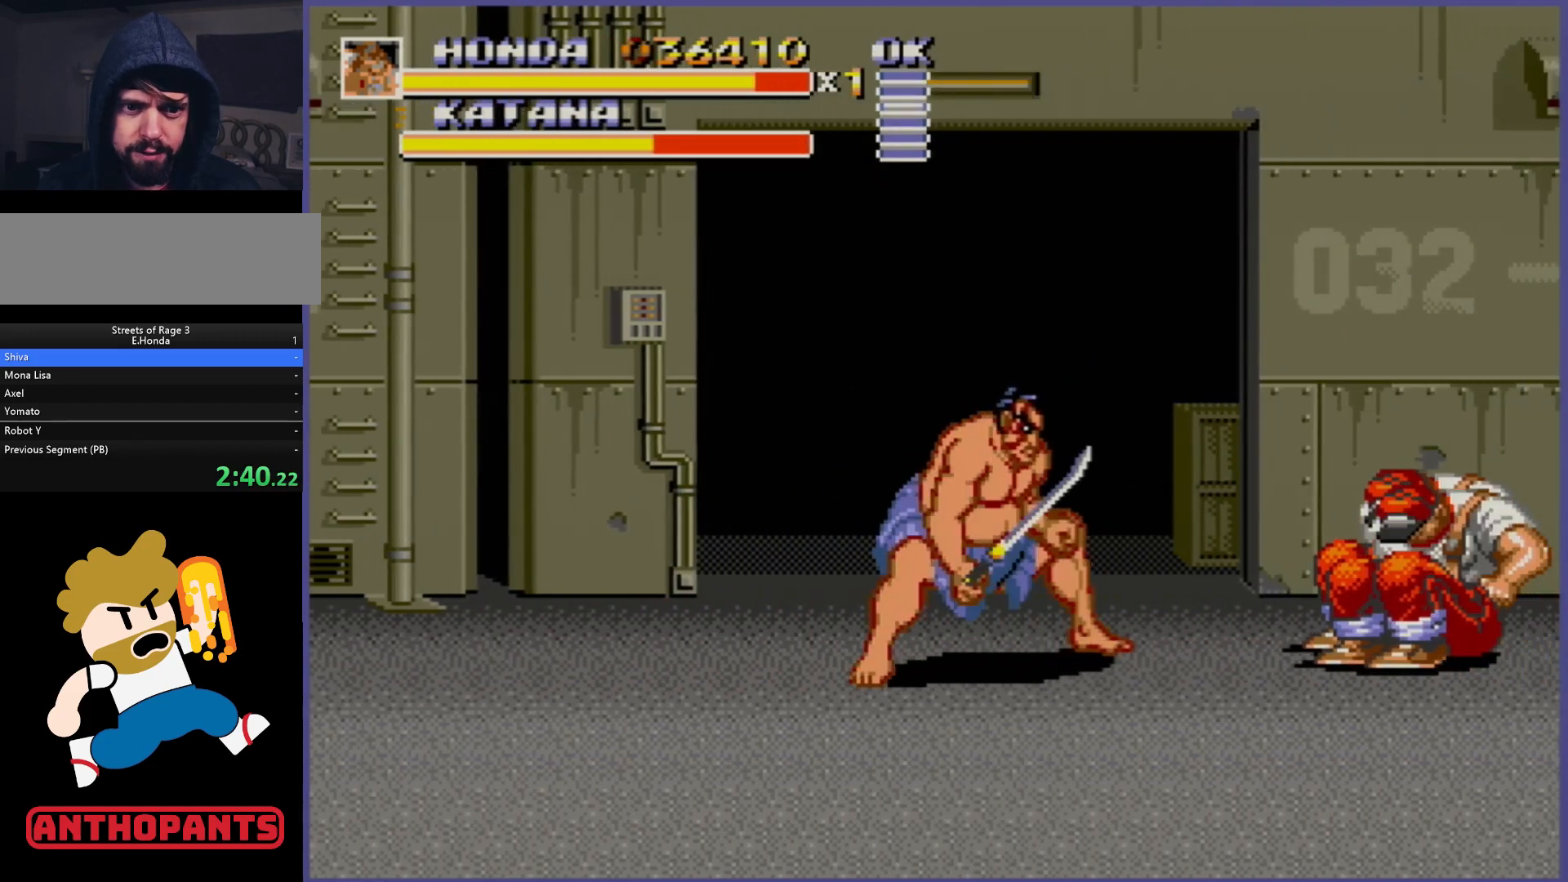
{"buttons": ["DPAD_RIGHT"], "events": [[50, "DPAD_RIGHT", "down"]]}
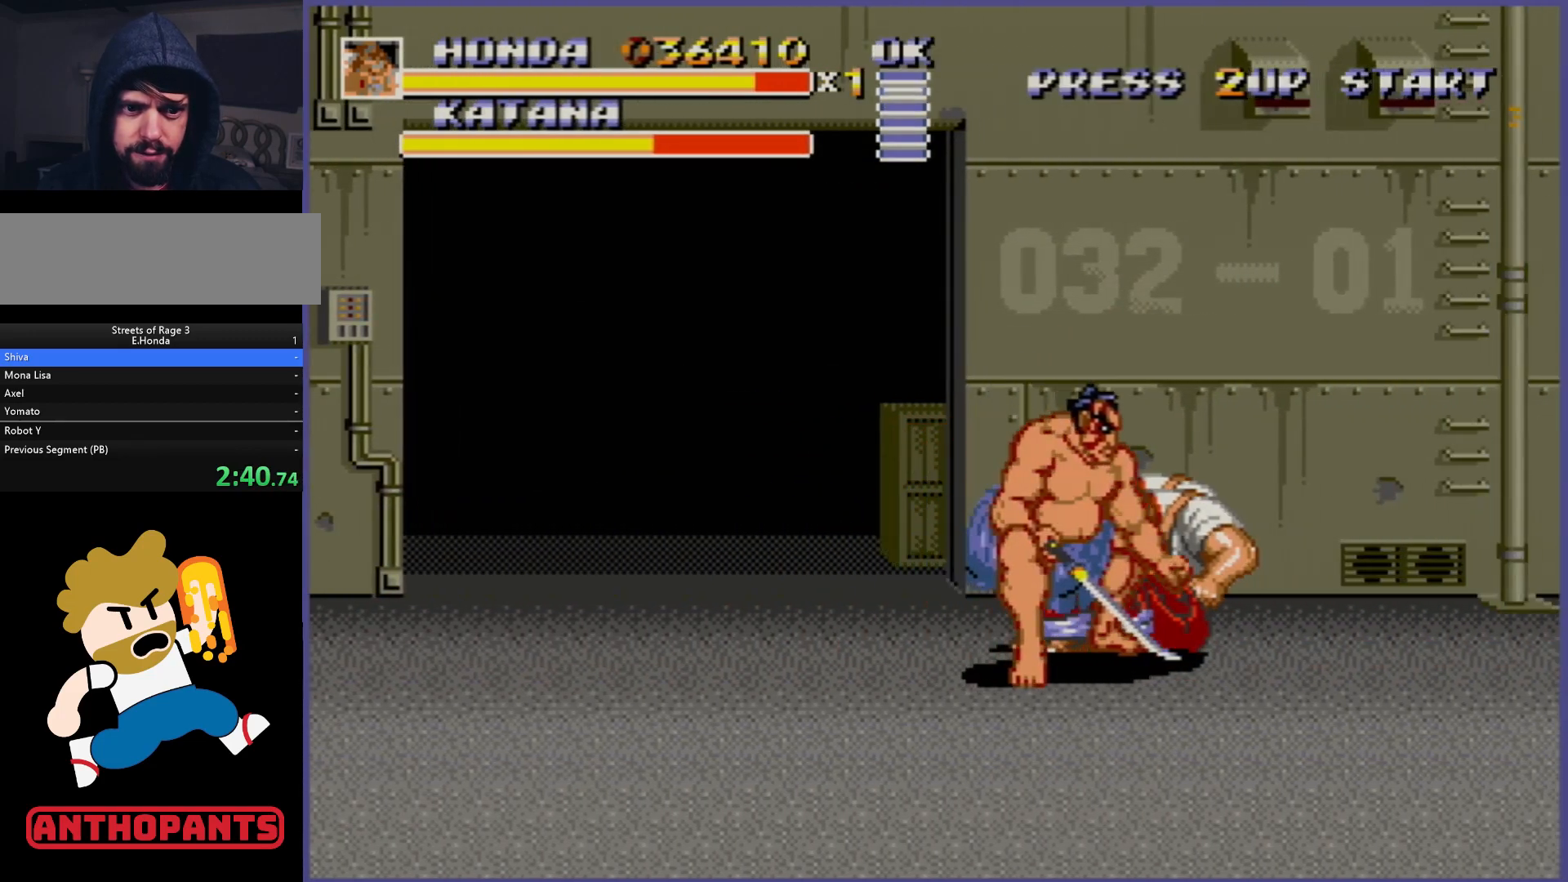
{"buttons": ["DPAD_LEFT"], "events": [[450, "DPAD_RIGHT", "up"], [483, "DPAD_LEFT", "down"]]}
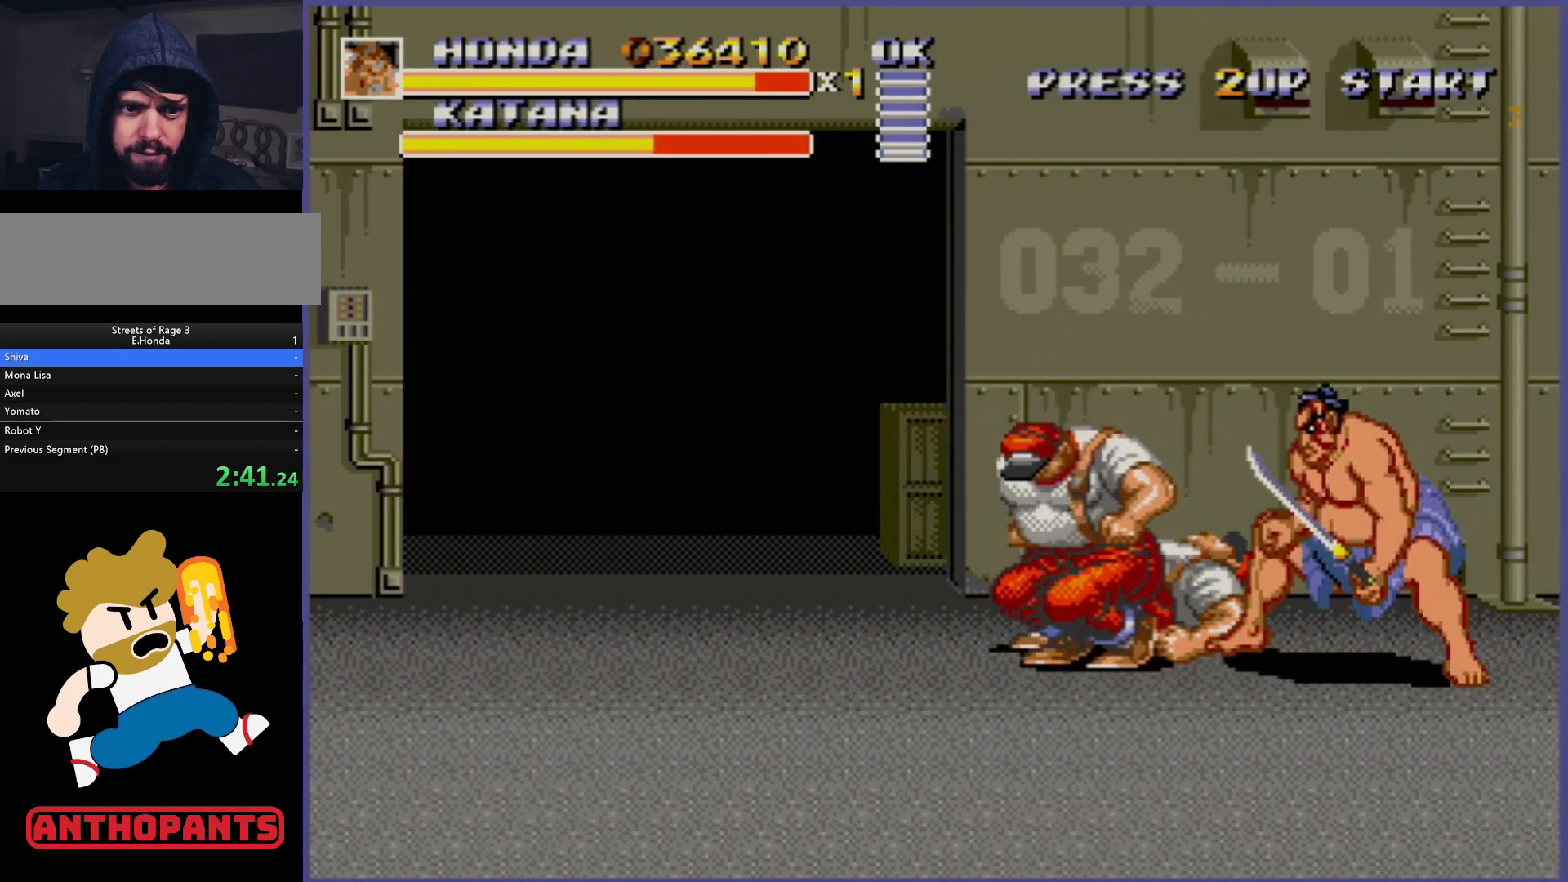
{"buttons": [], "events": [[100, "DPAD_LEFT", "up"], [300, "B", "down"], [400, "B", "up"]]}
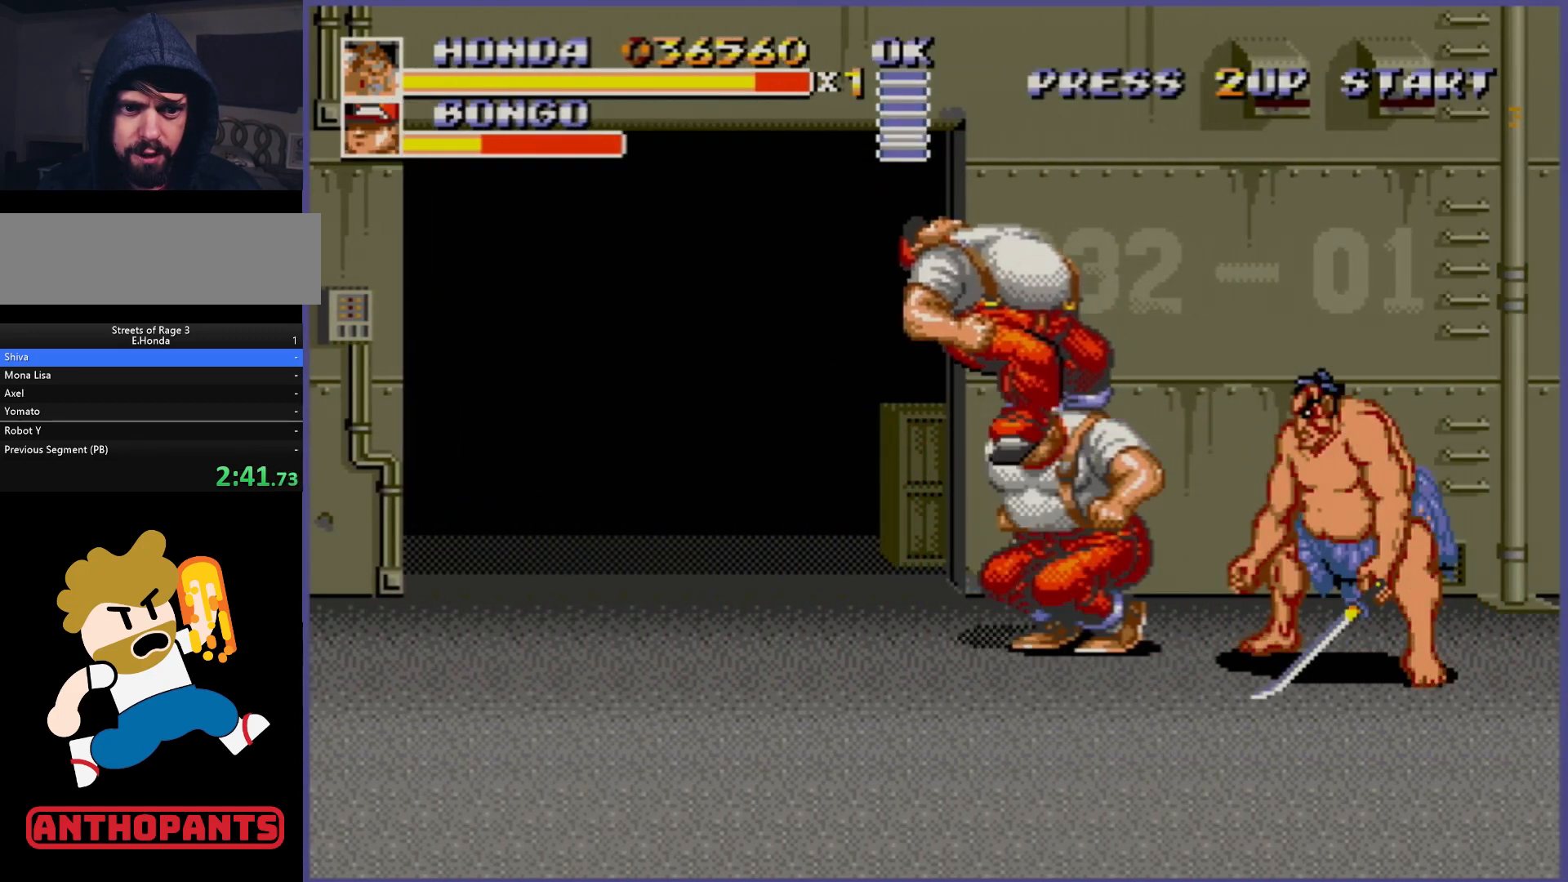
{"buttons": [], "events": [[267, "DPAD_LEFT", "down"], [267, "DPAD_UP", "down"], [317, "DPAD_UP", "up"], [350, "B", "down"], [367, "DPAD_LEFT", "up"], [483, "B", "up"]]}
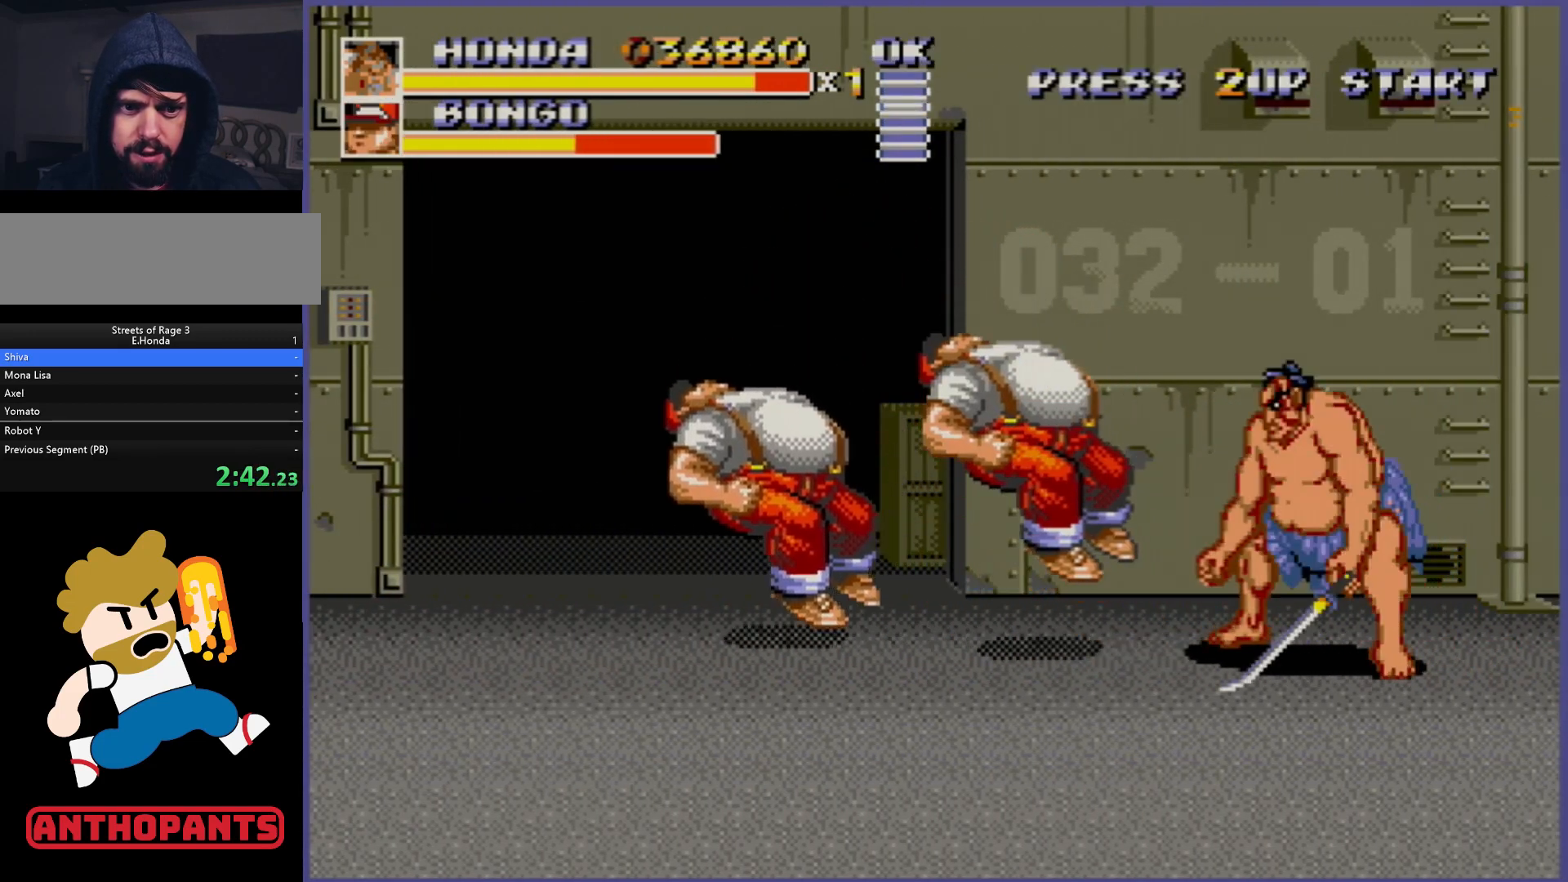
{"buttons": ["DPAD_LEFT"], "events": [[283, "DPAD_LEFT", "down"], [367, "DPAD_LEFT", "up"], [383, "DPAD_LEFT", "down"]]}
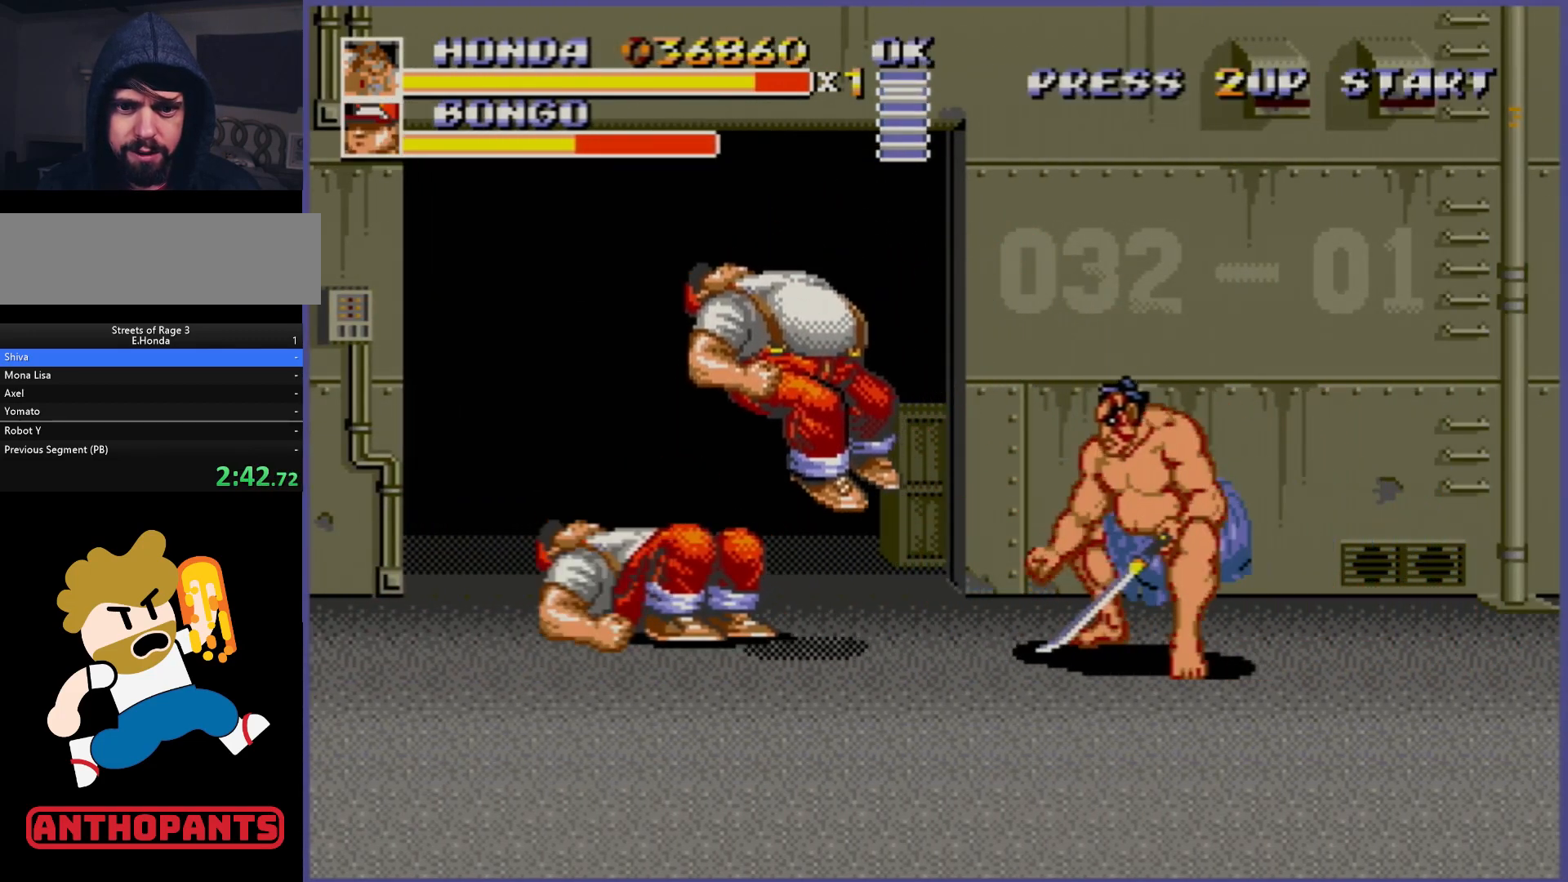
{"buttons": [], "events": [[467, "DPAD_LEFT", "up"]]}
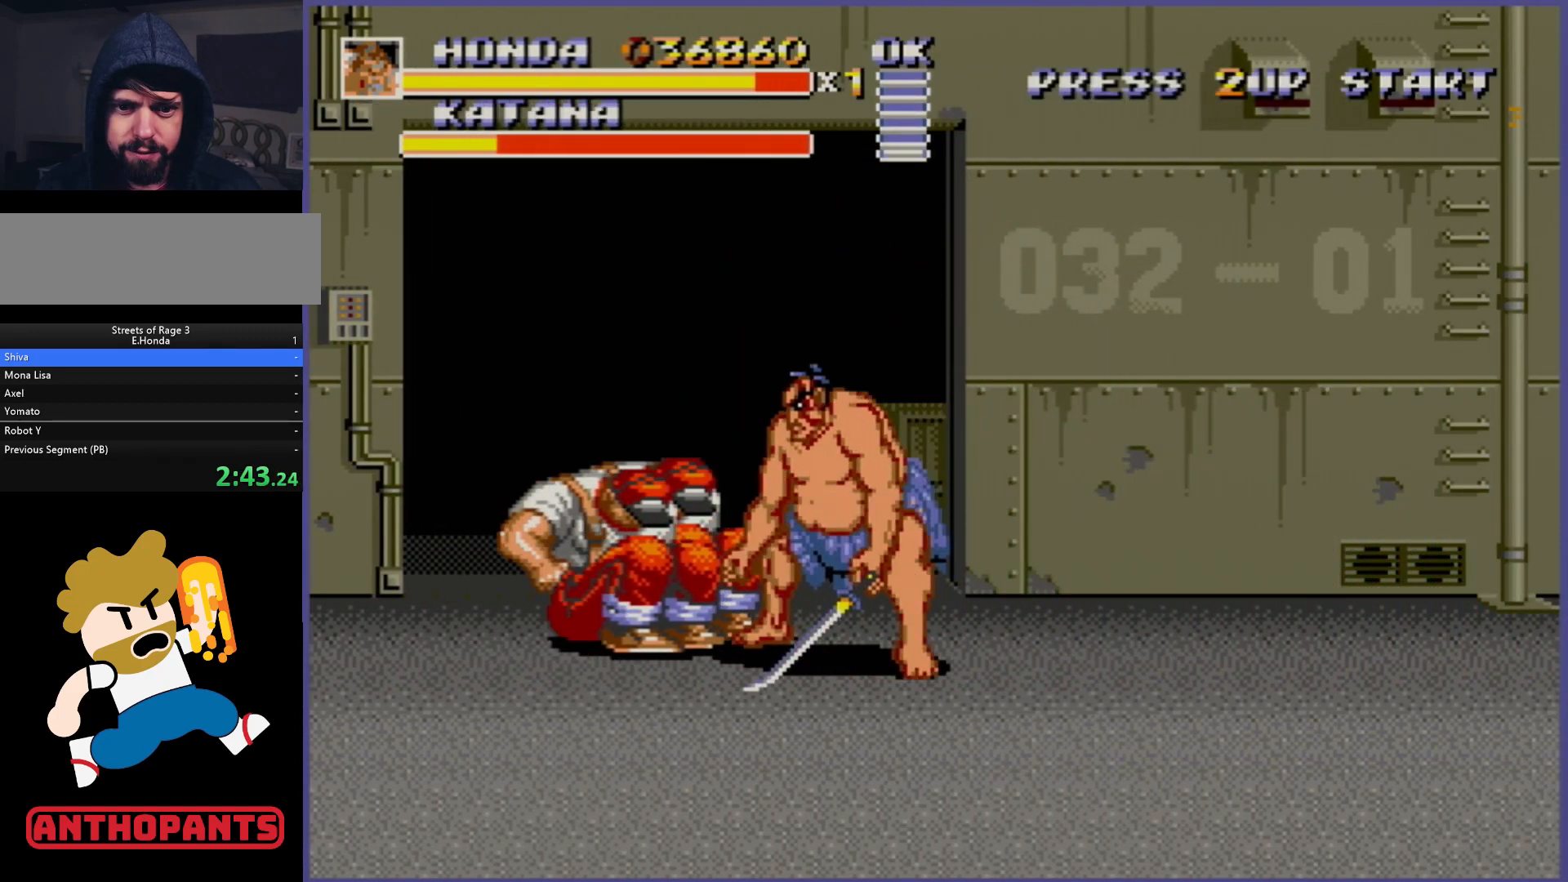
{"buttons": [], "events": []}
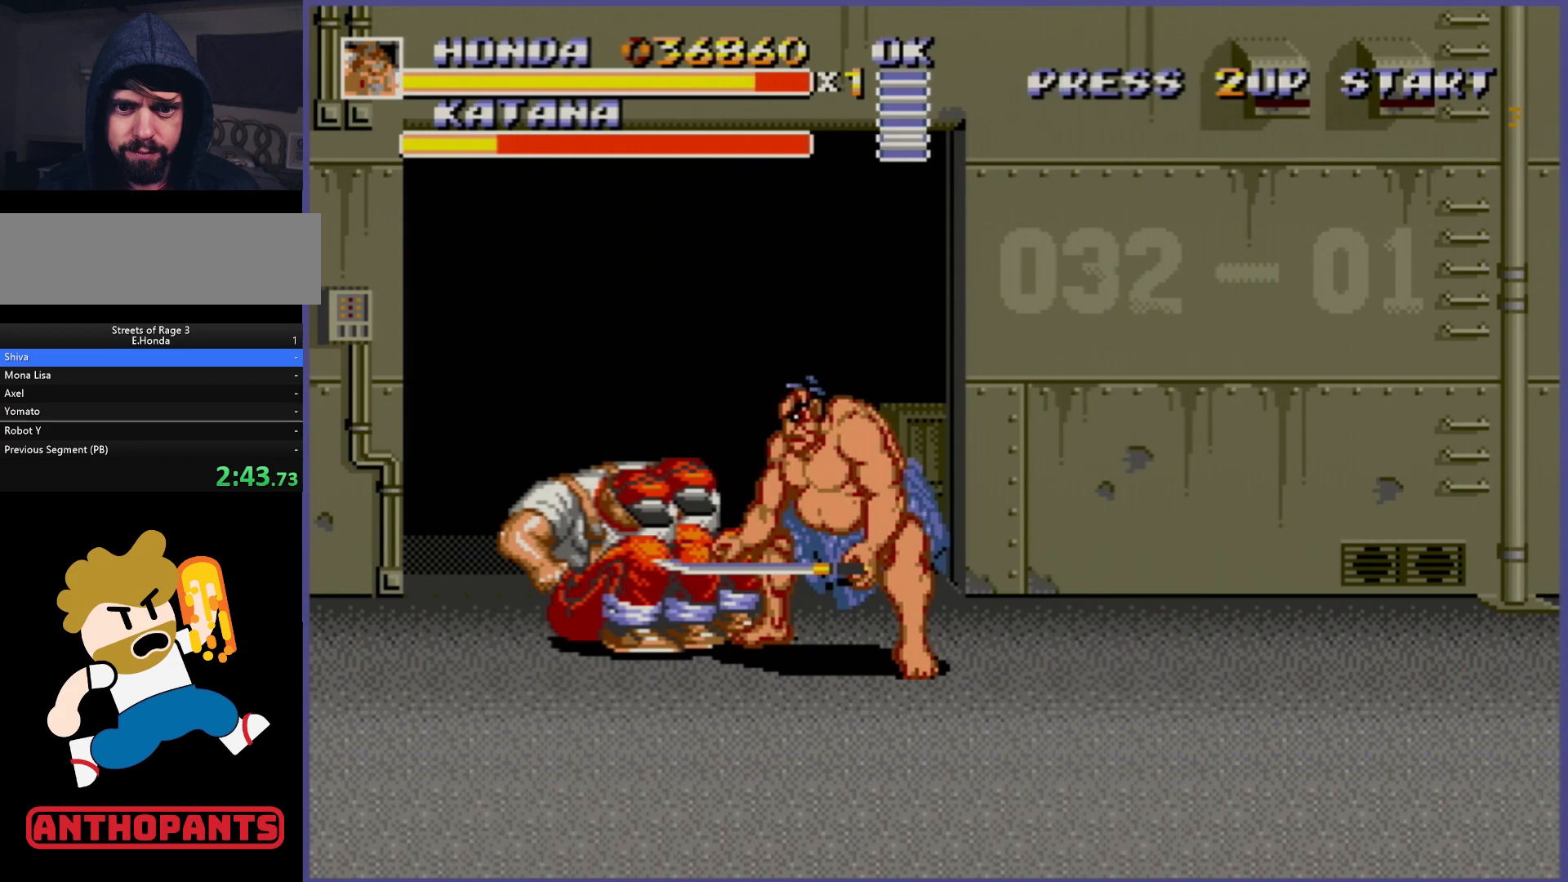
{"buttons": [], "events": []}
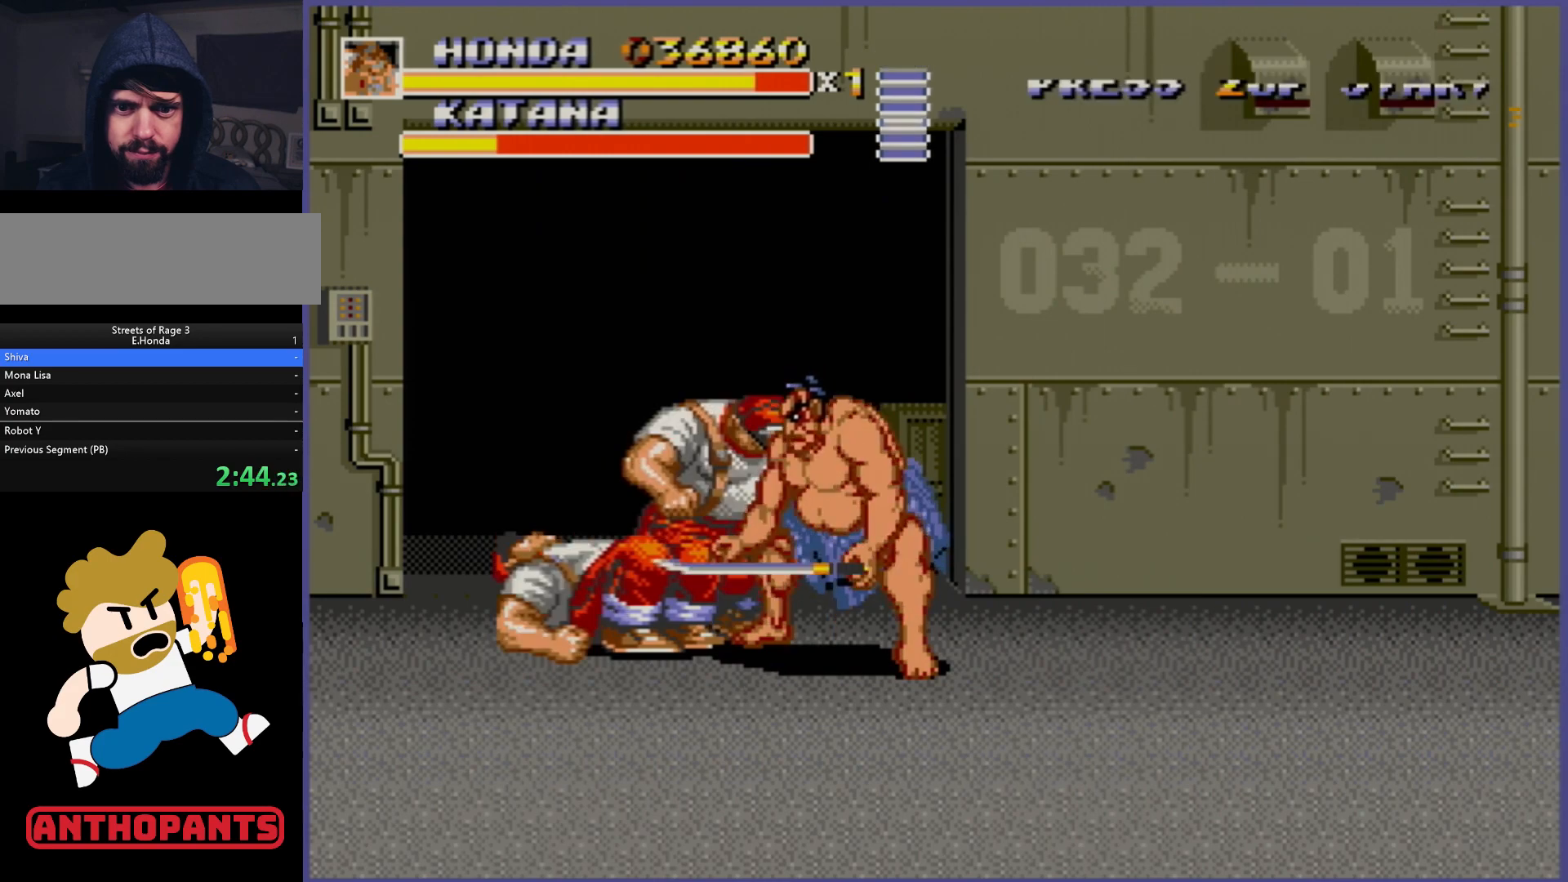
{"buttons": [], "events": []}
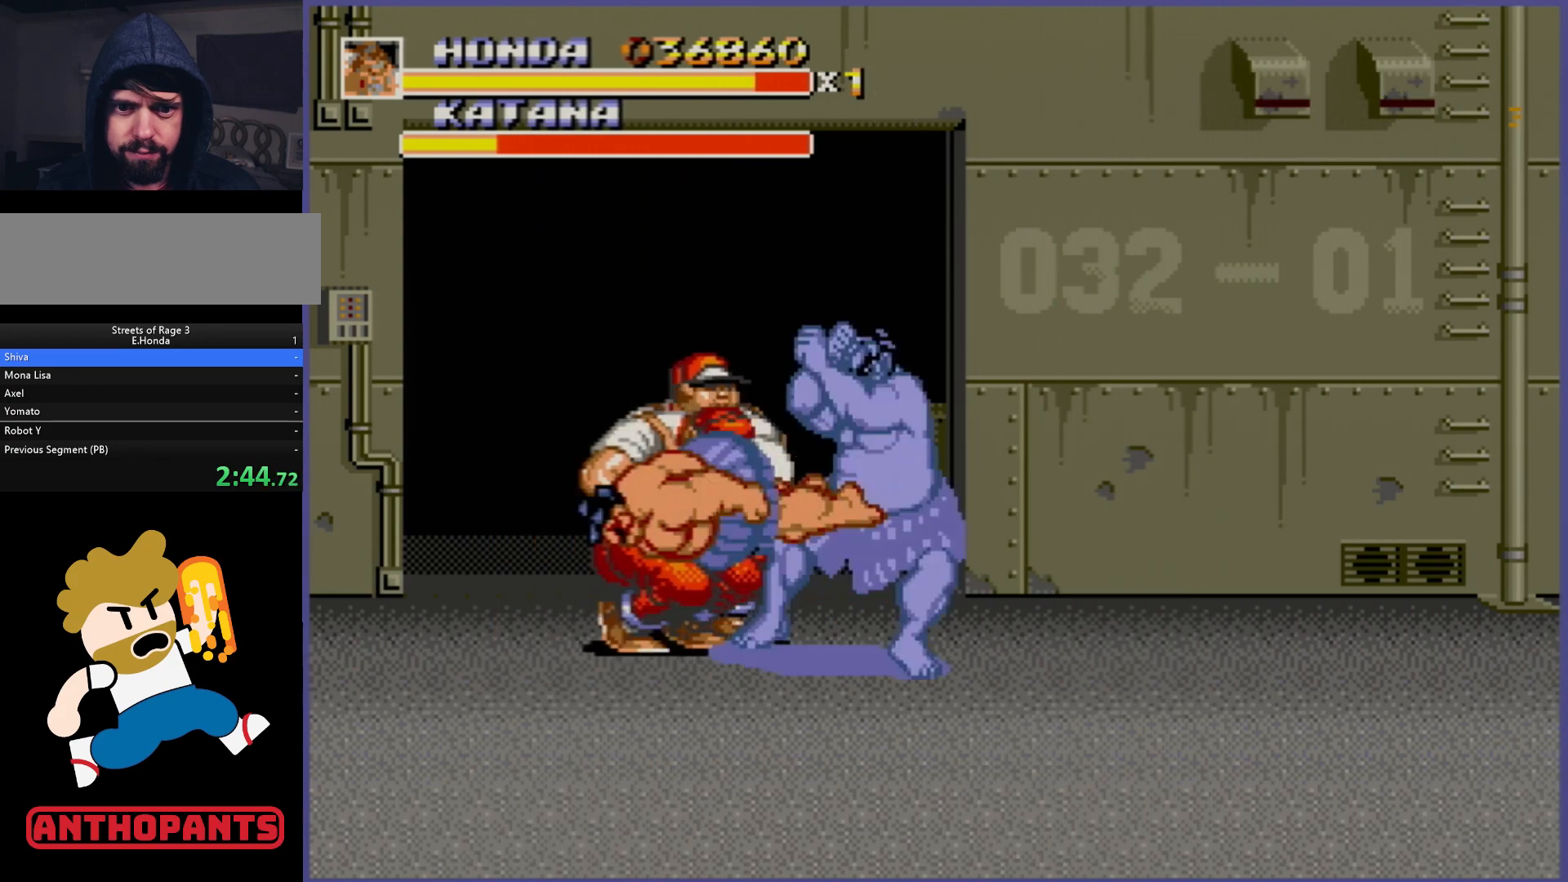
{"buttons": [], "events": [[17, "A", "down"], [150, "A", "up"]]}
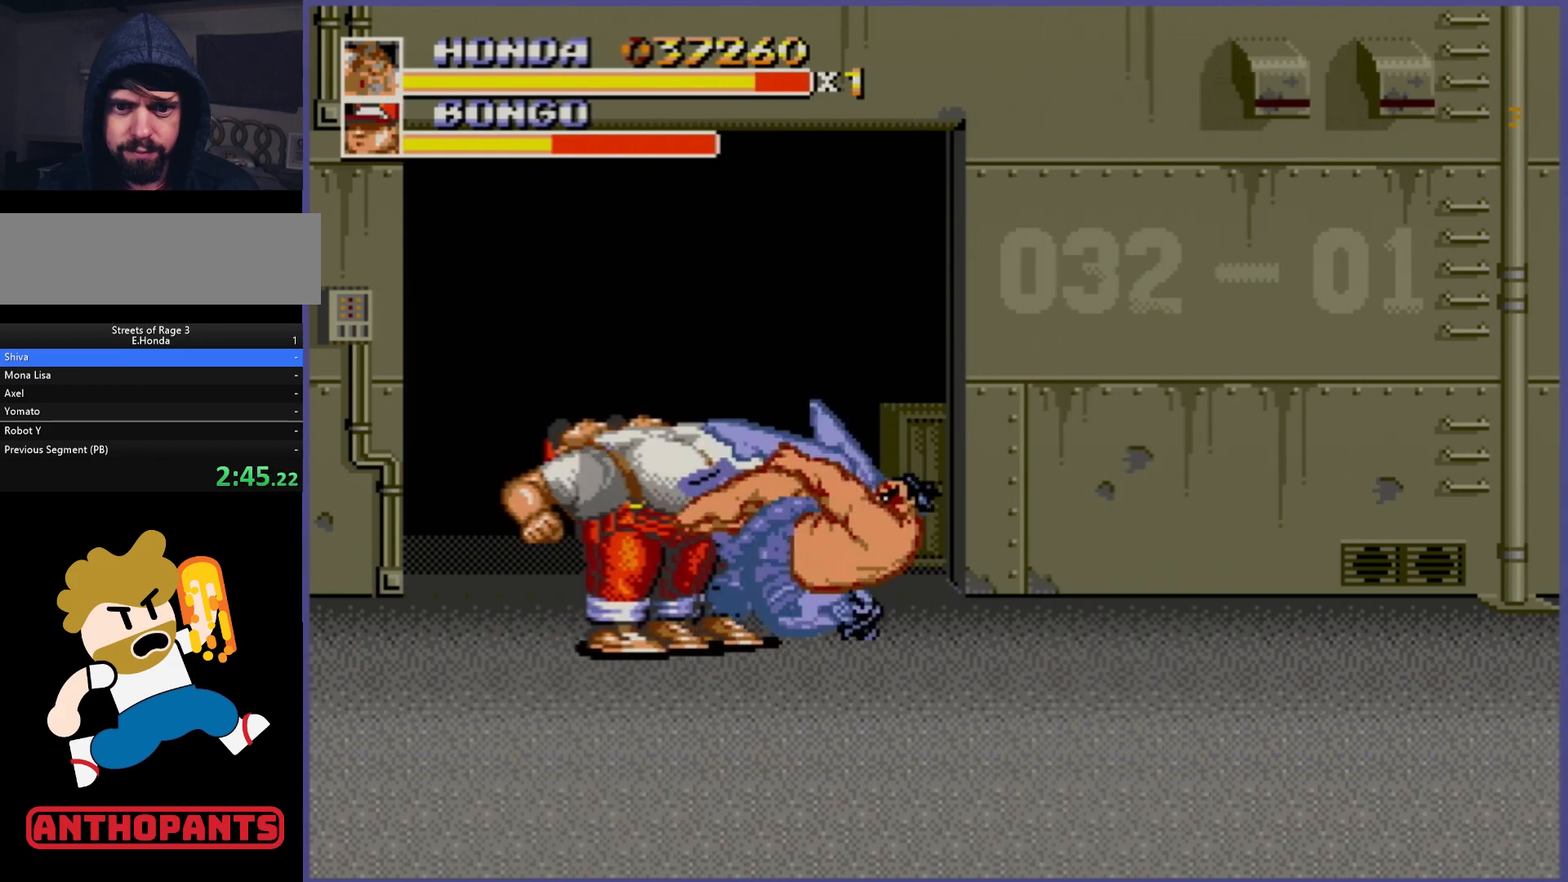
{"buttons": [], "events": []}
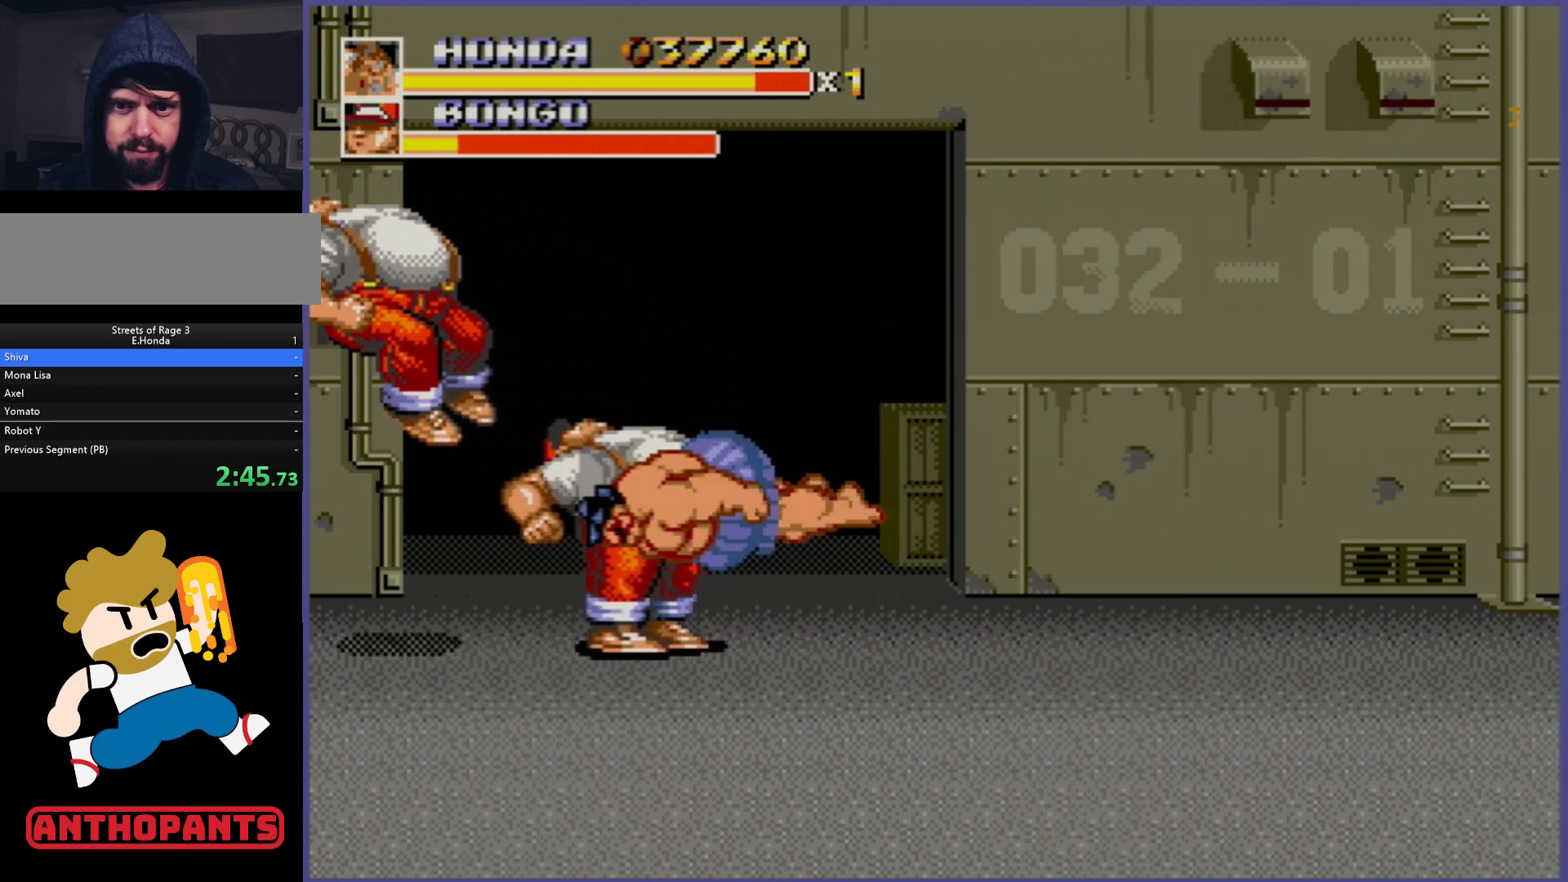
{"buttons": [], "events": []}
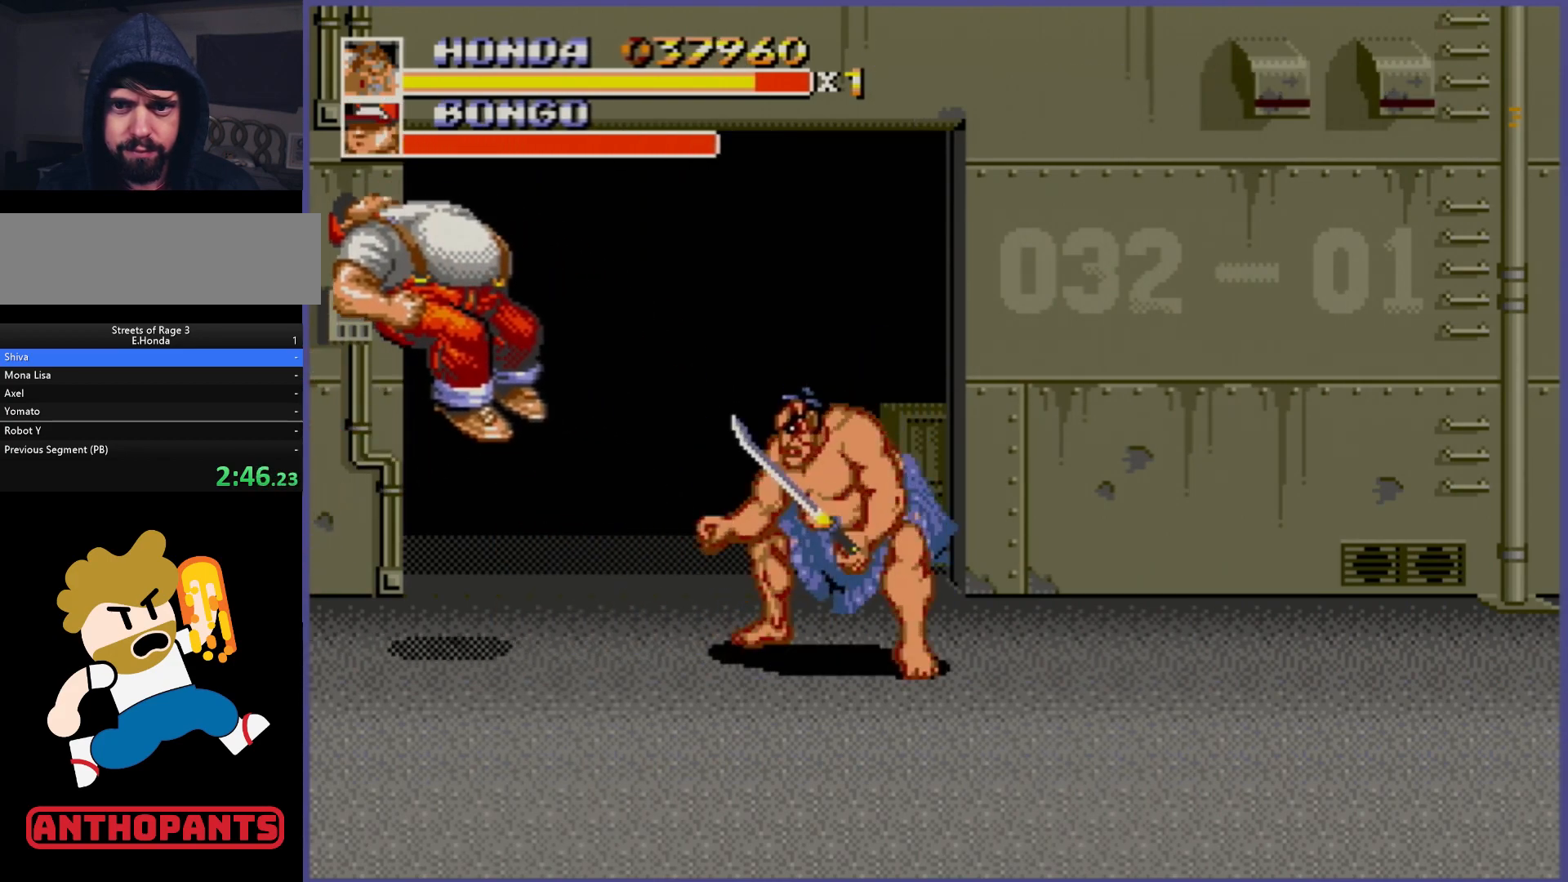
{"buttons": [], "events": [[283, "B", "down"], [367, "B", "up"]]}
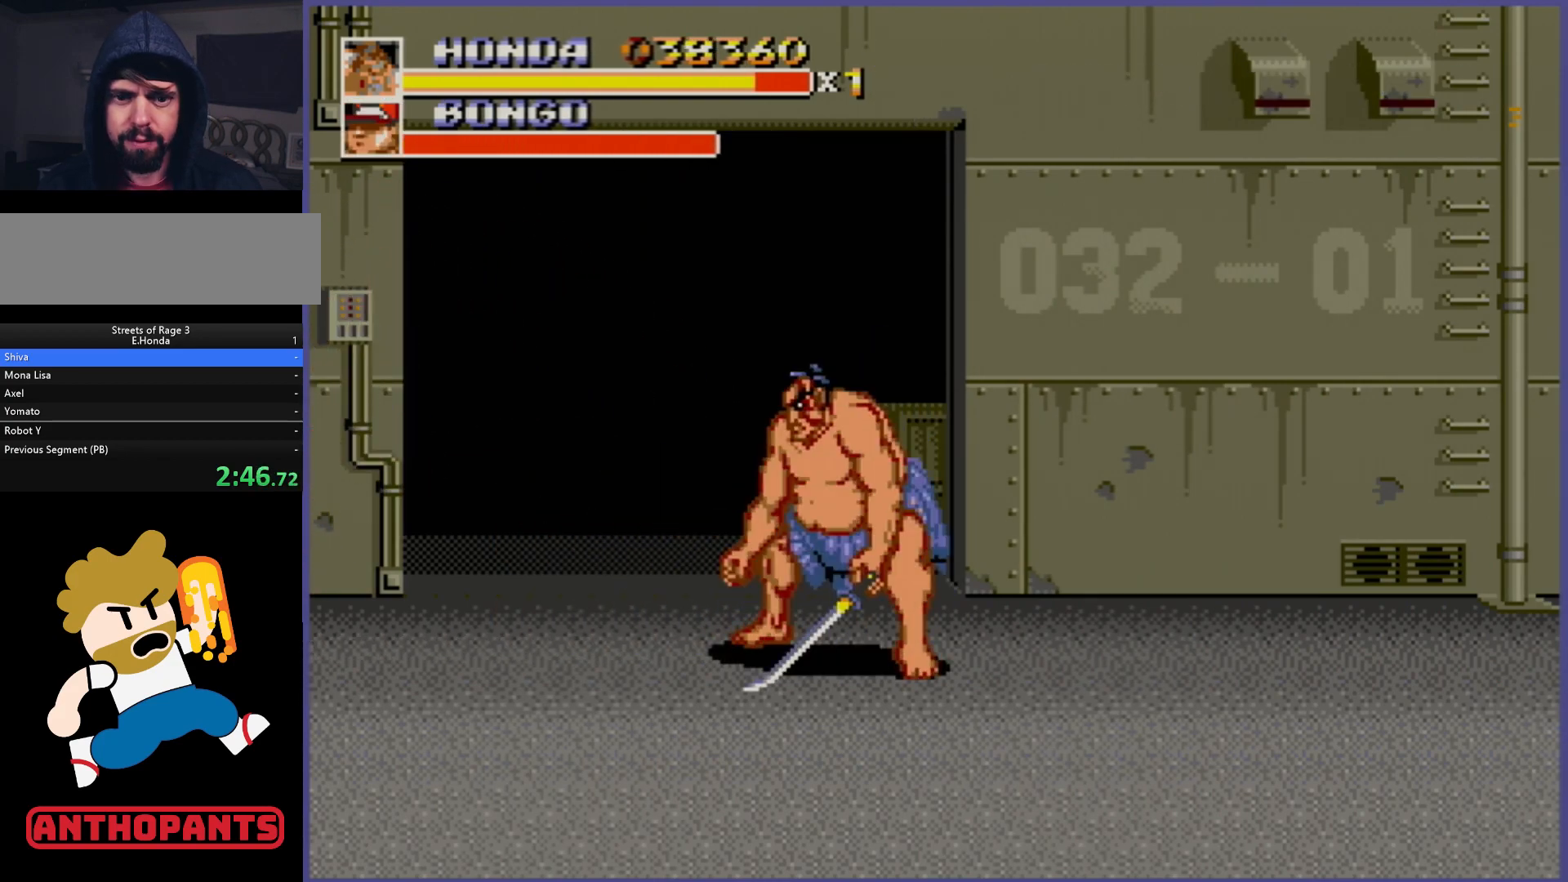
{"buttons": [], "events": [[200, "B", "down"], [283, "B", "up"]]}
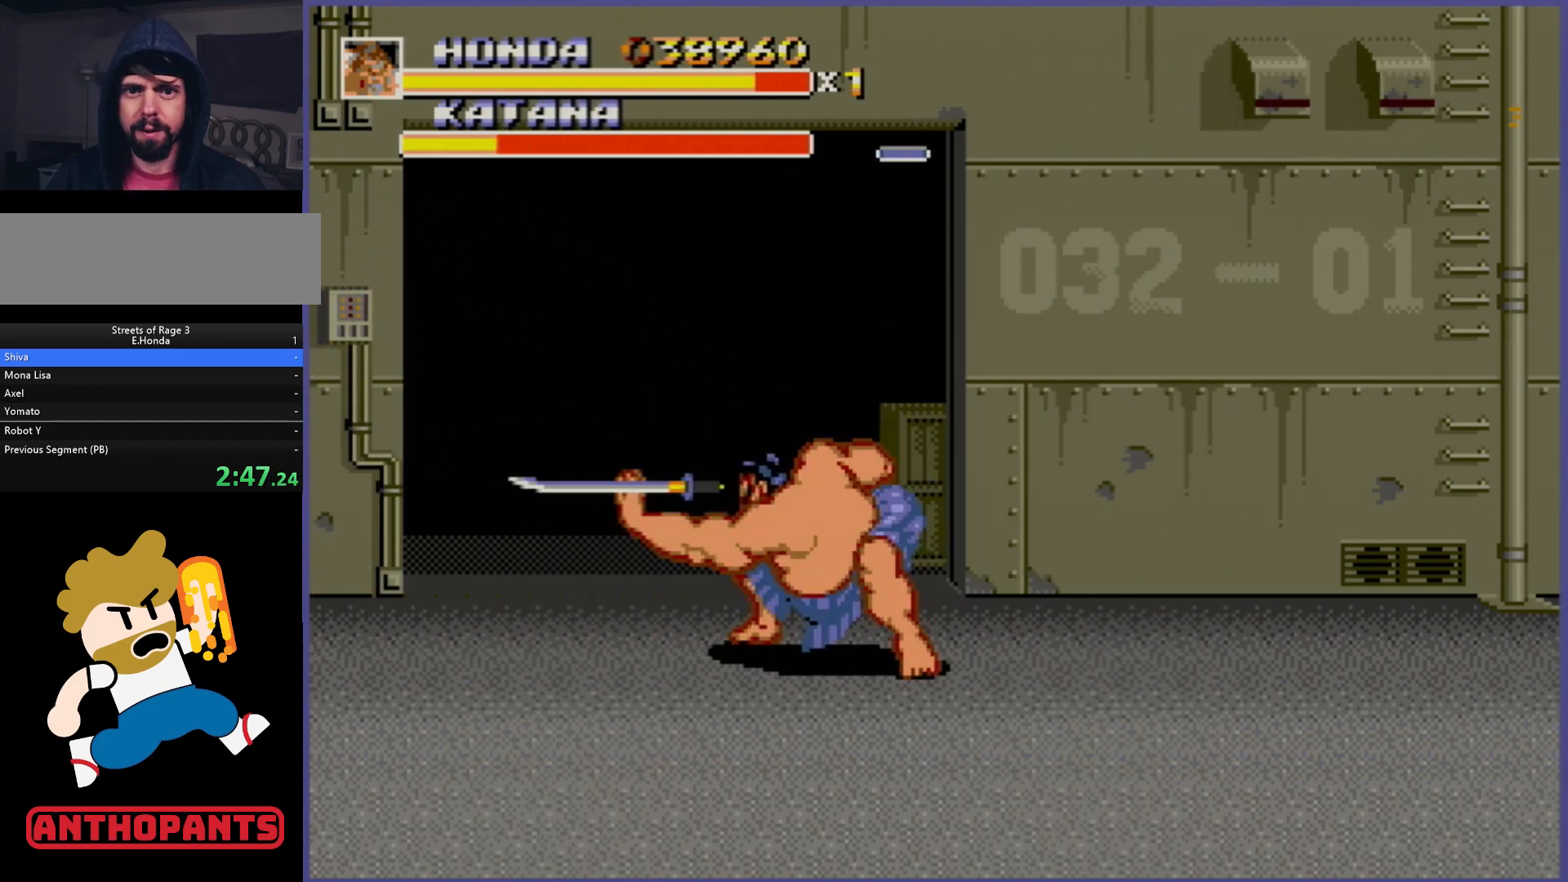
{"buttons": [], "events": [[50, "B", "down"], [150, "B", "up"], [400, "B", "down"], [483, "B", "up"]]}
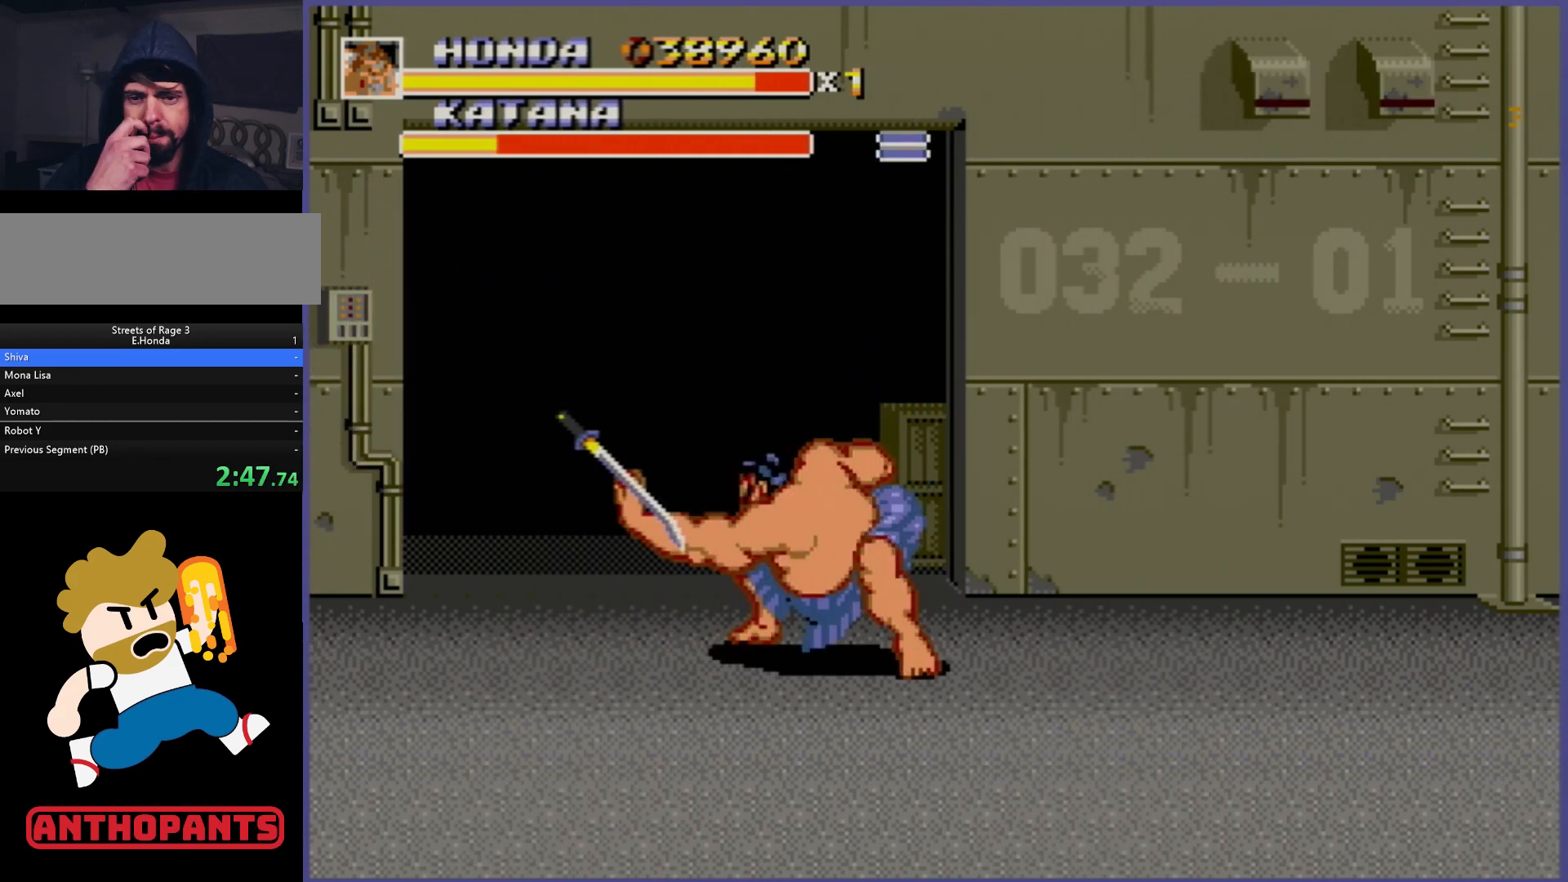
{"buttons": [], "events": [[200, "B", "down"], [300, "B", "up"]]}
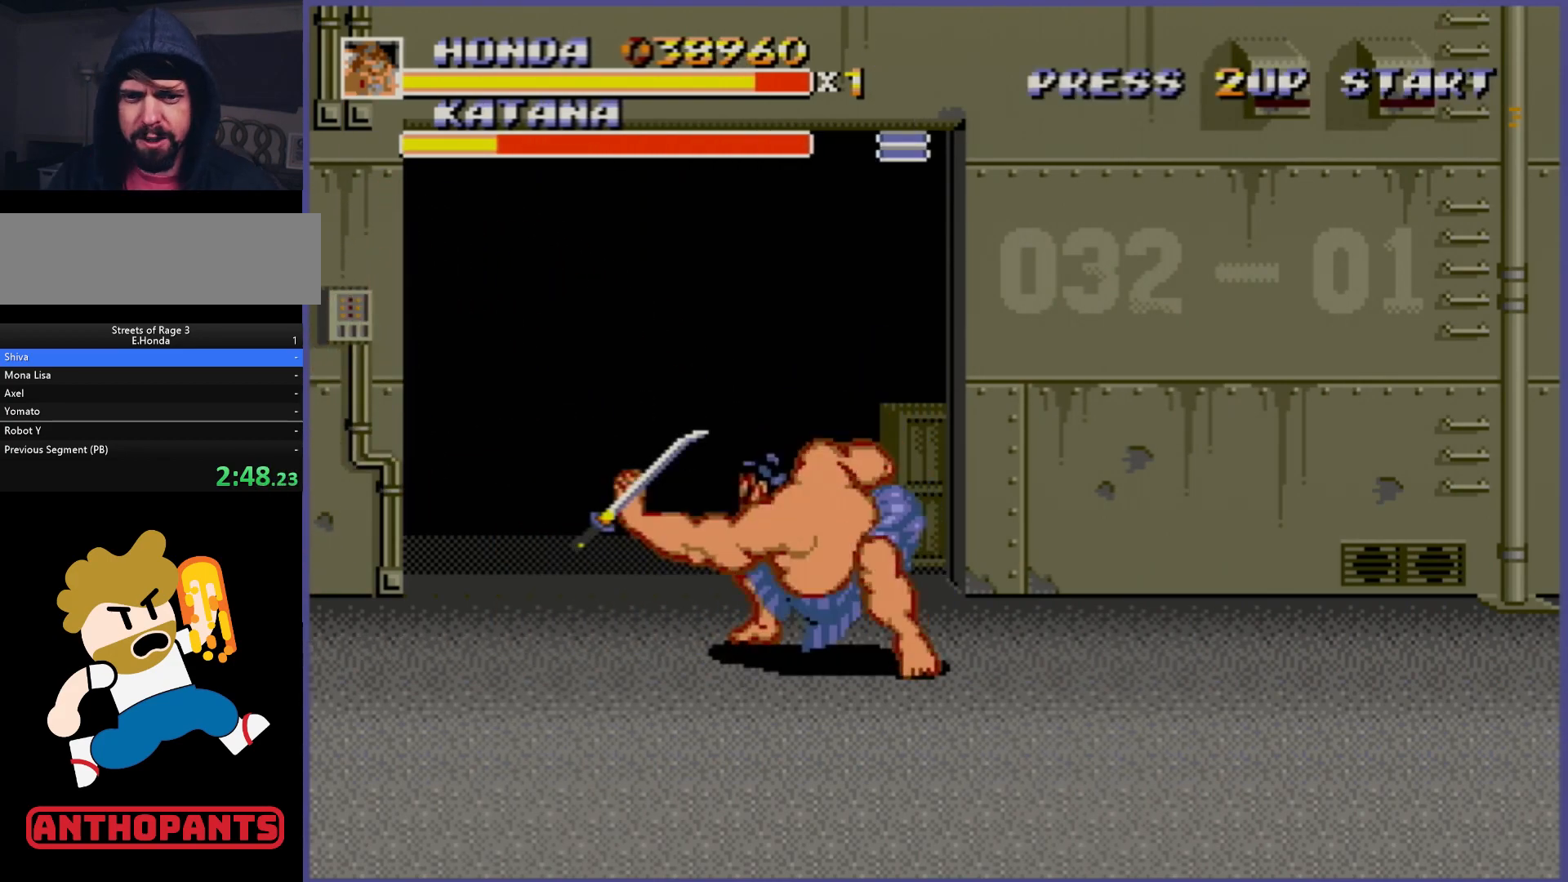
{"buttons": [], "events": [[33, "B", "down"], [133, "B", "up"], [283, "B", "down"], [383, "B", "up"]]}
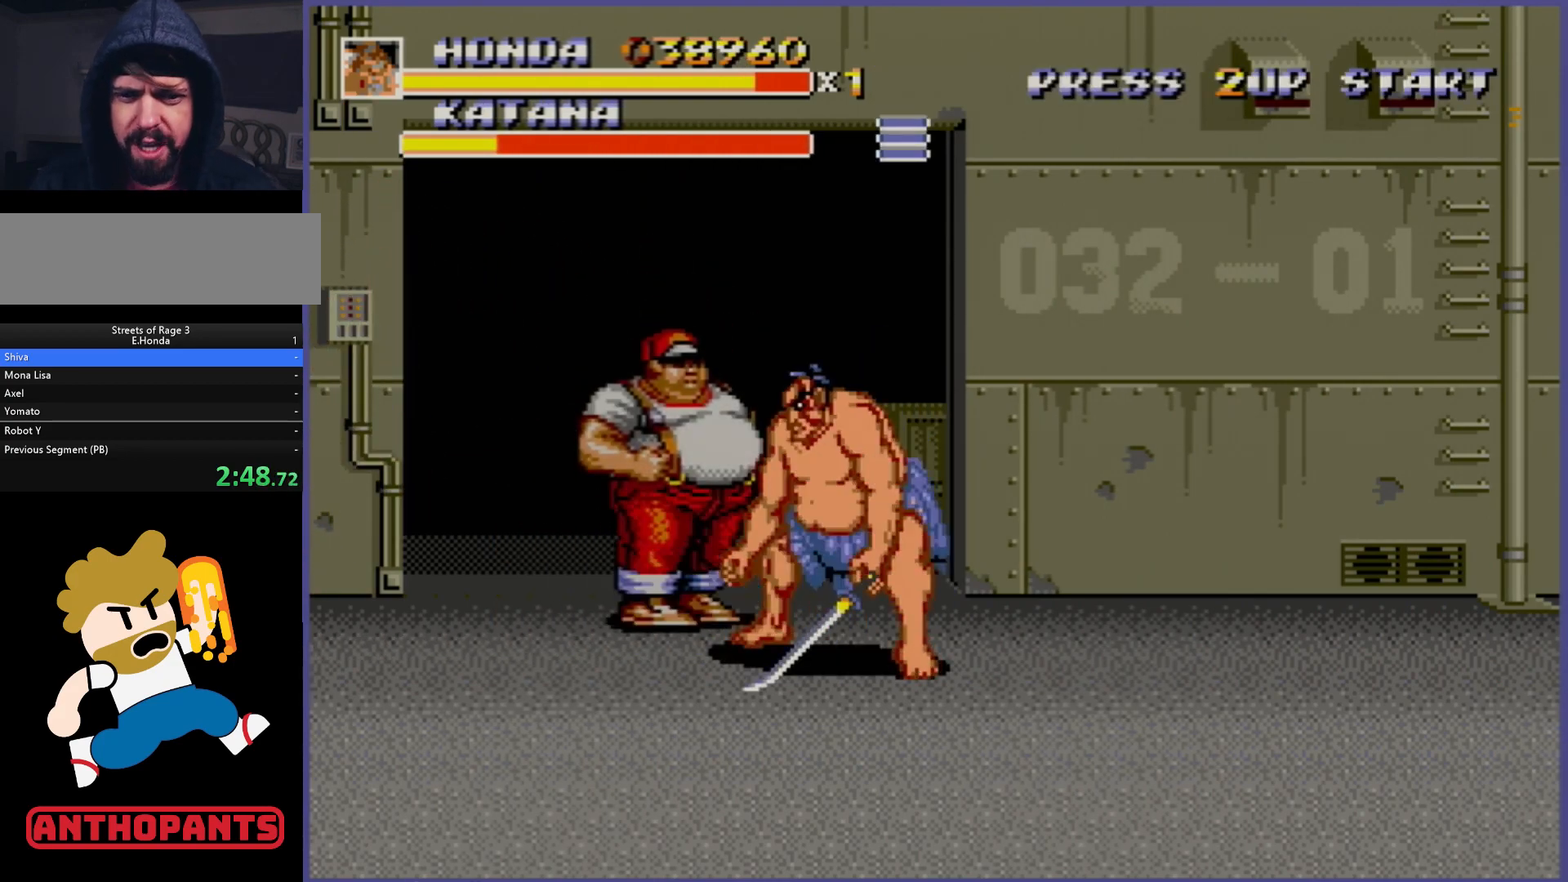
{"buttons": ["B"], "events": [[417, "B", "down"]]}
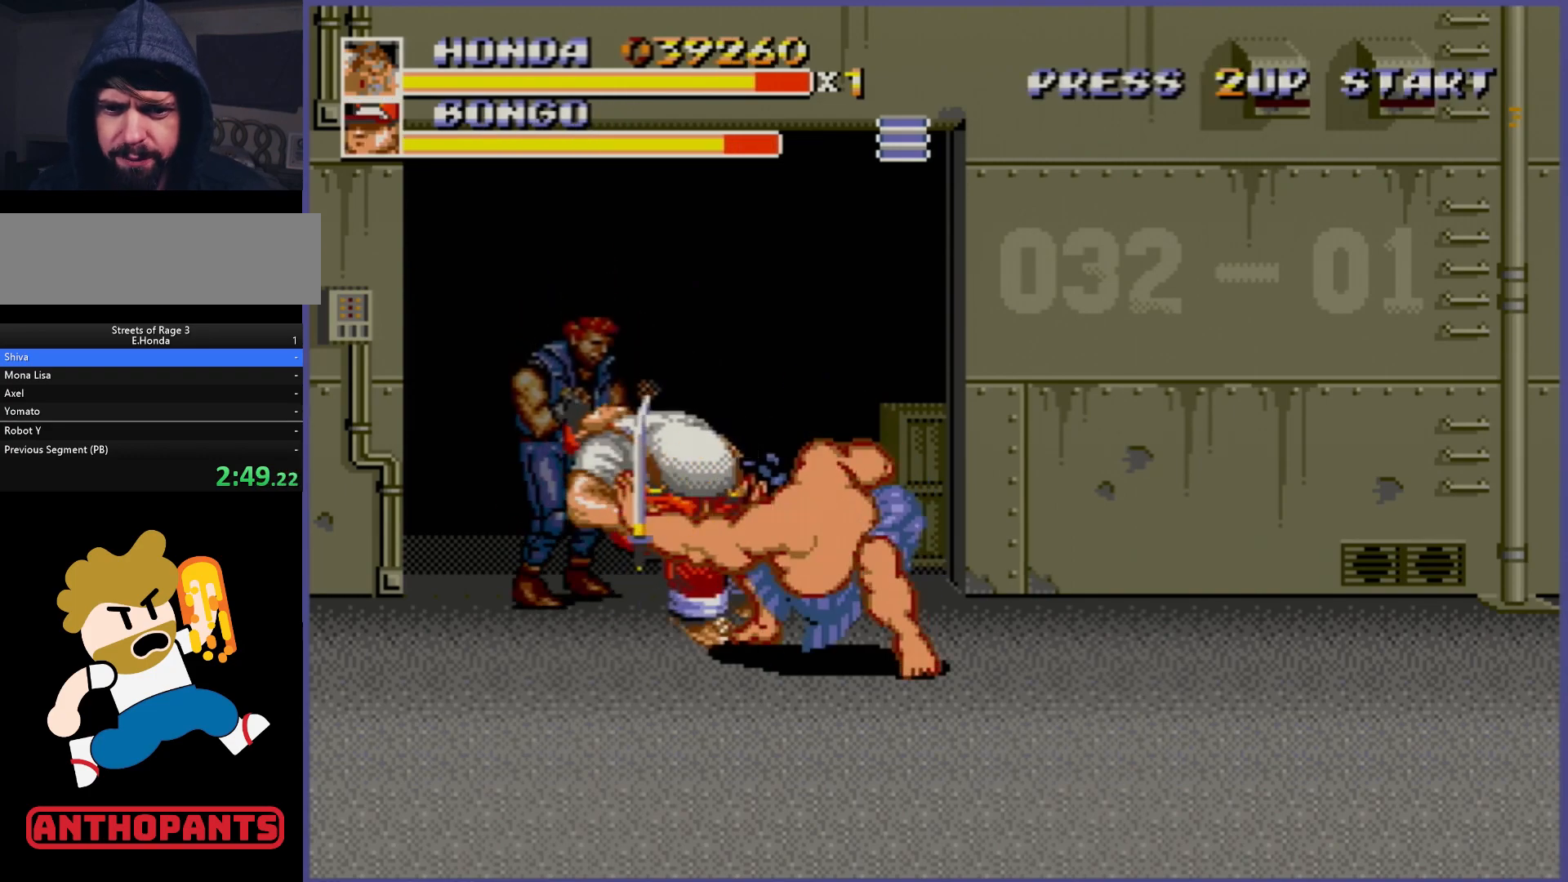
{"buttons": ["B"], "events": [[67, "B", "up"], [367, "B", "down"]]}
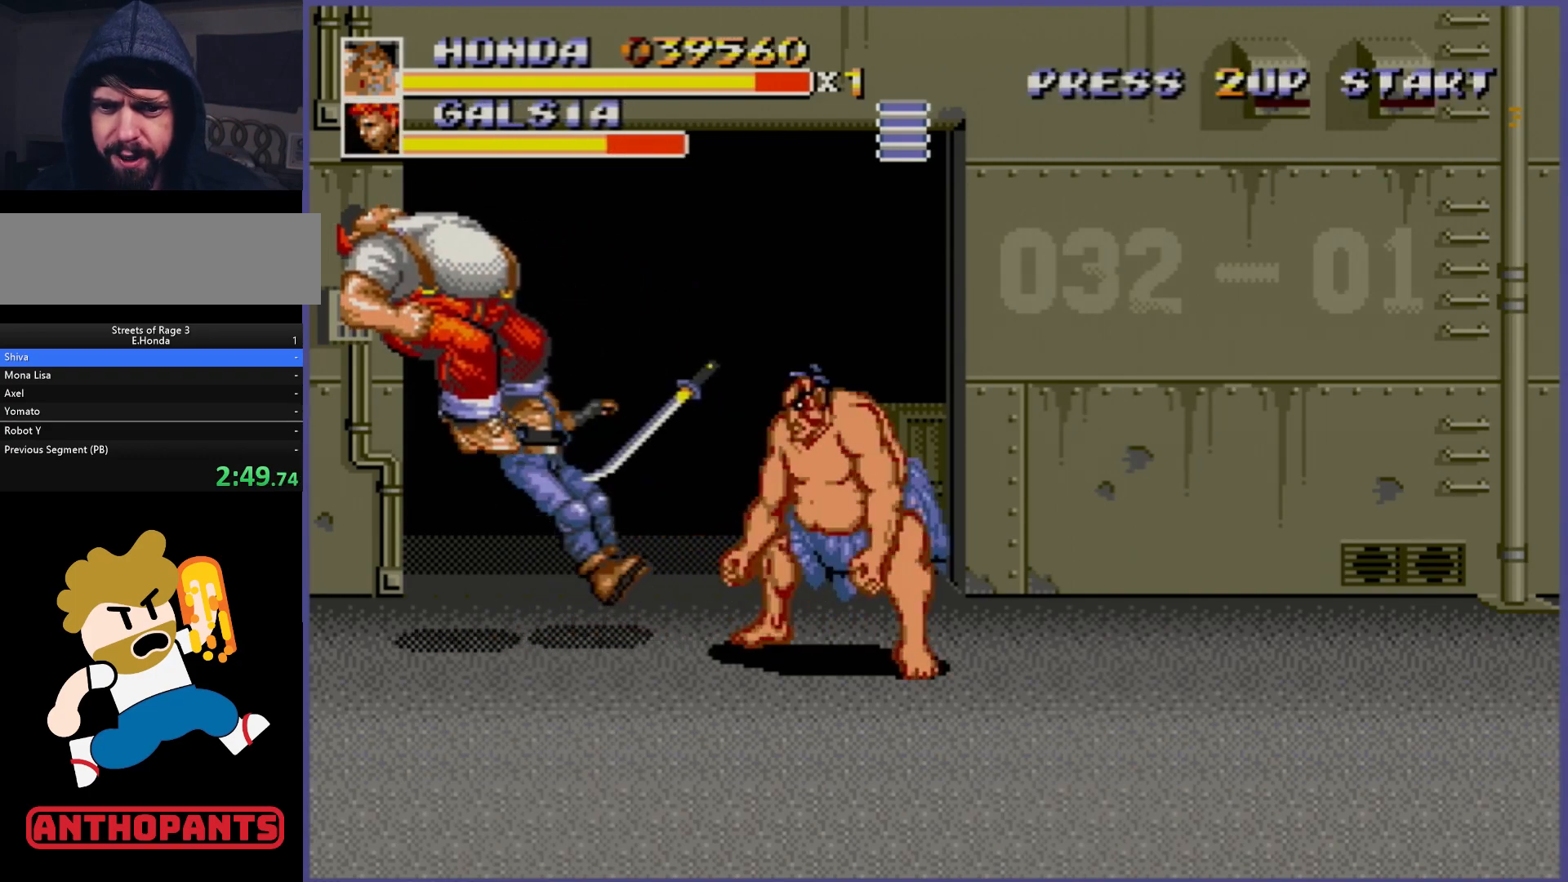
{"buttons": [], "events": [[17, "B", "up"], [400, "B", "down"], [450, "B", "up"]]}
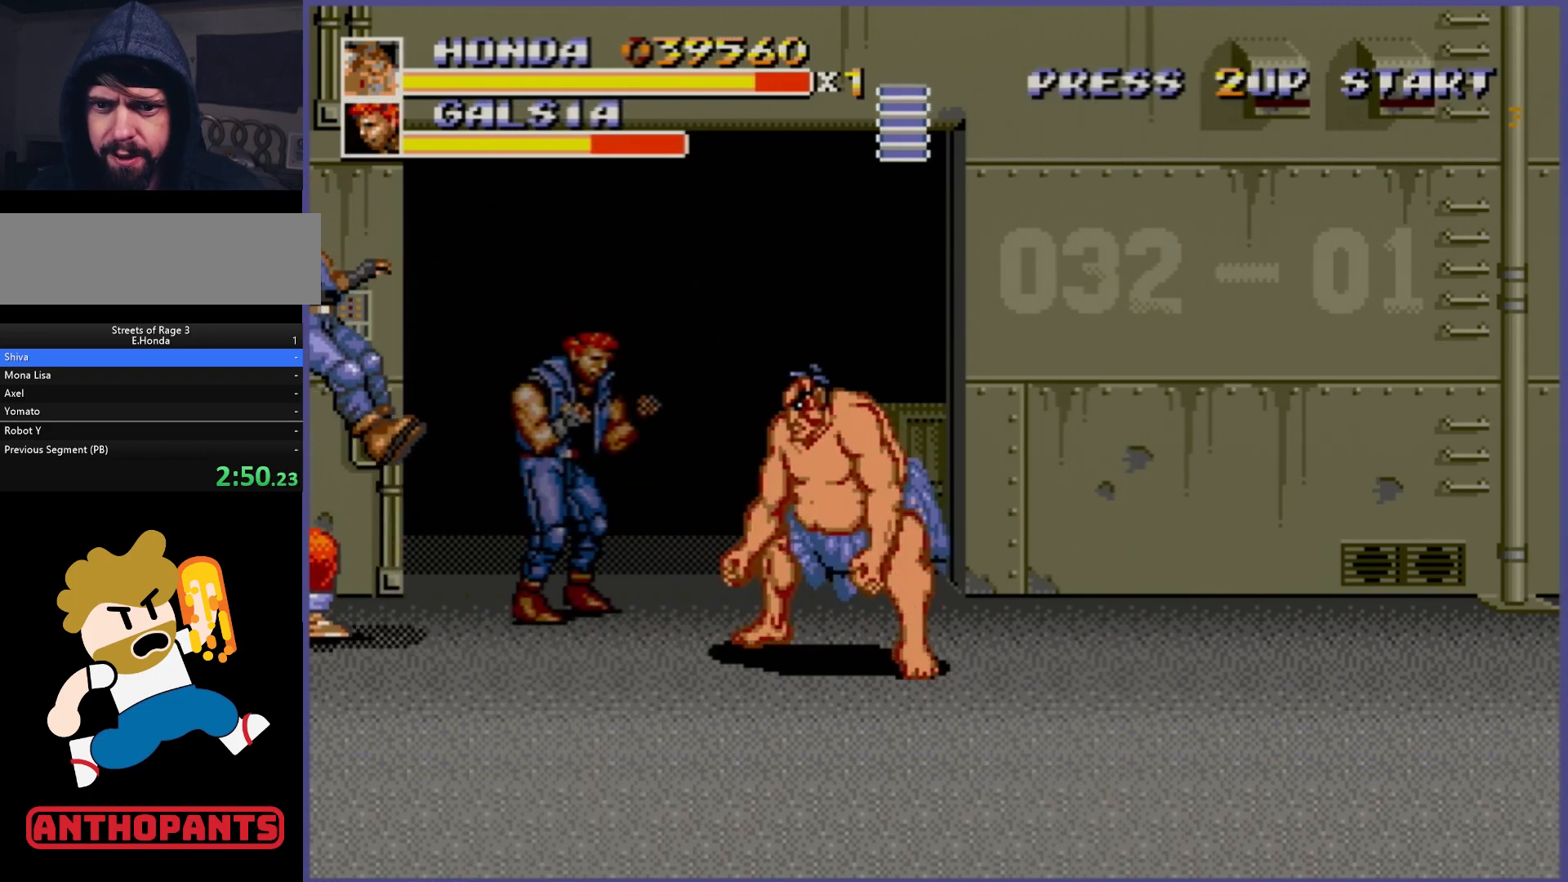
{"buttons": ["B"], "events": [[300, "B", "down"], [400, "B", "up"], [467, "B", "down"]]}
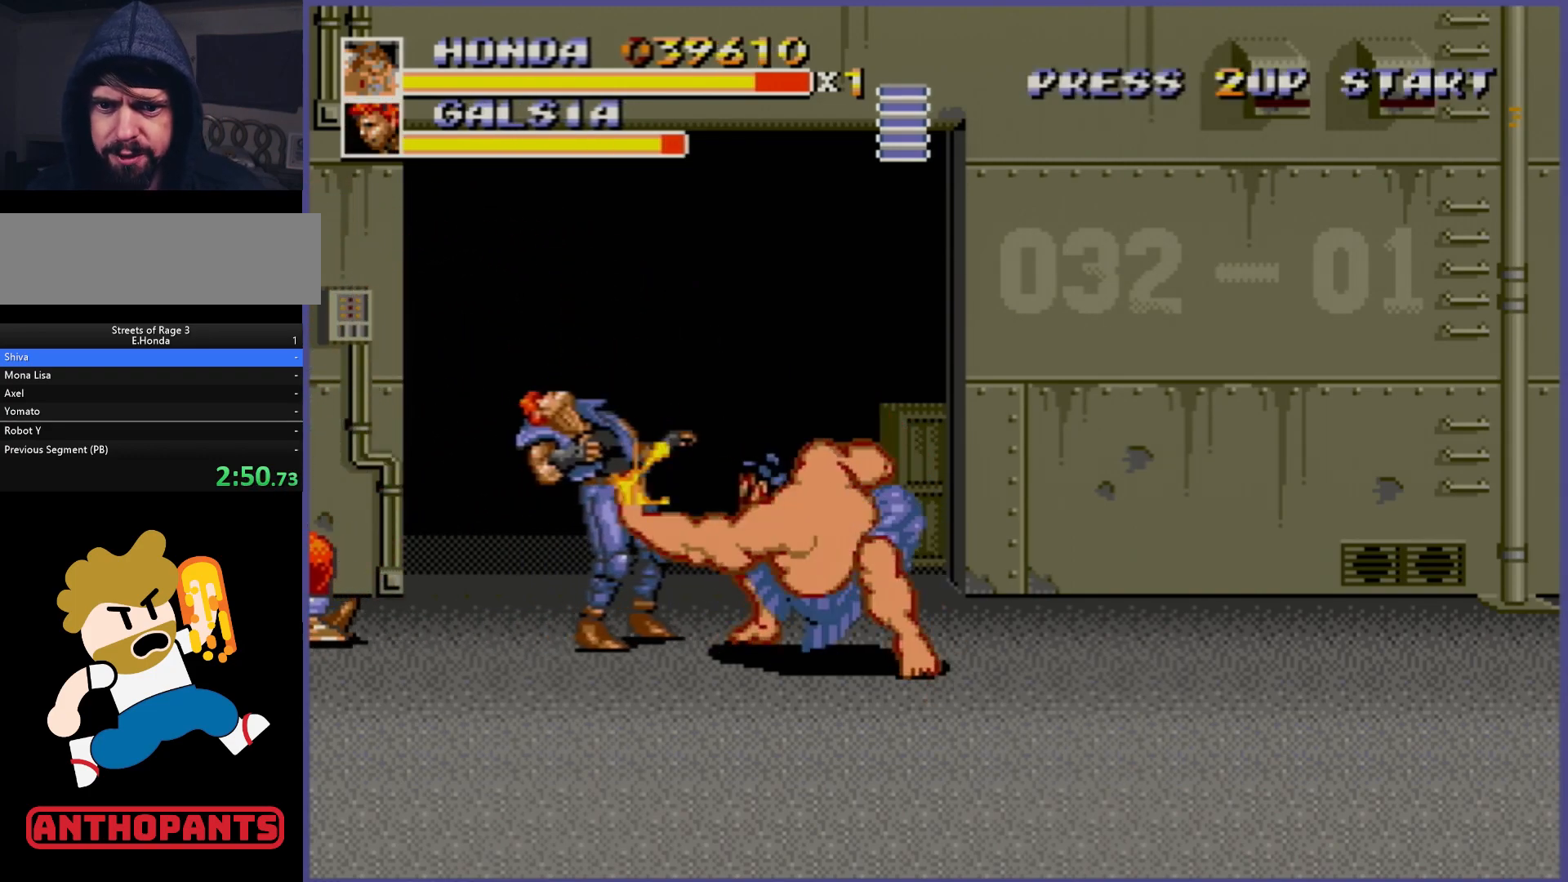
{"buttons": ["B"], "events": [[83, "B", "up"], [317, "B", "down"]]}